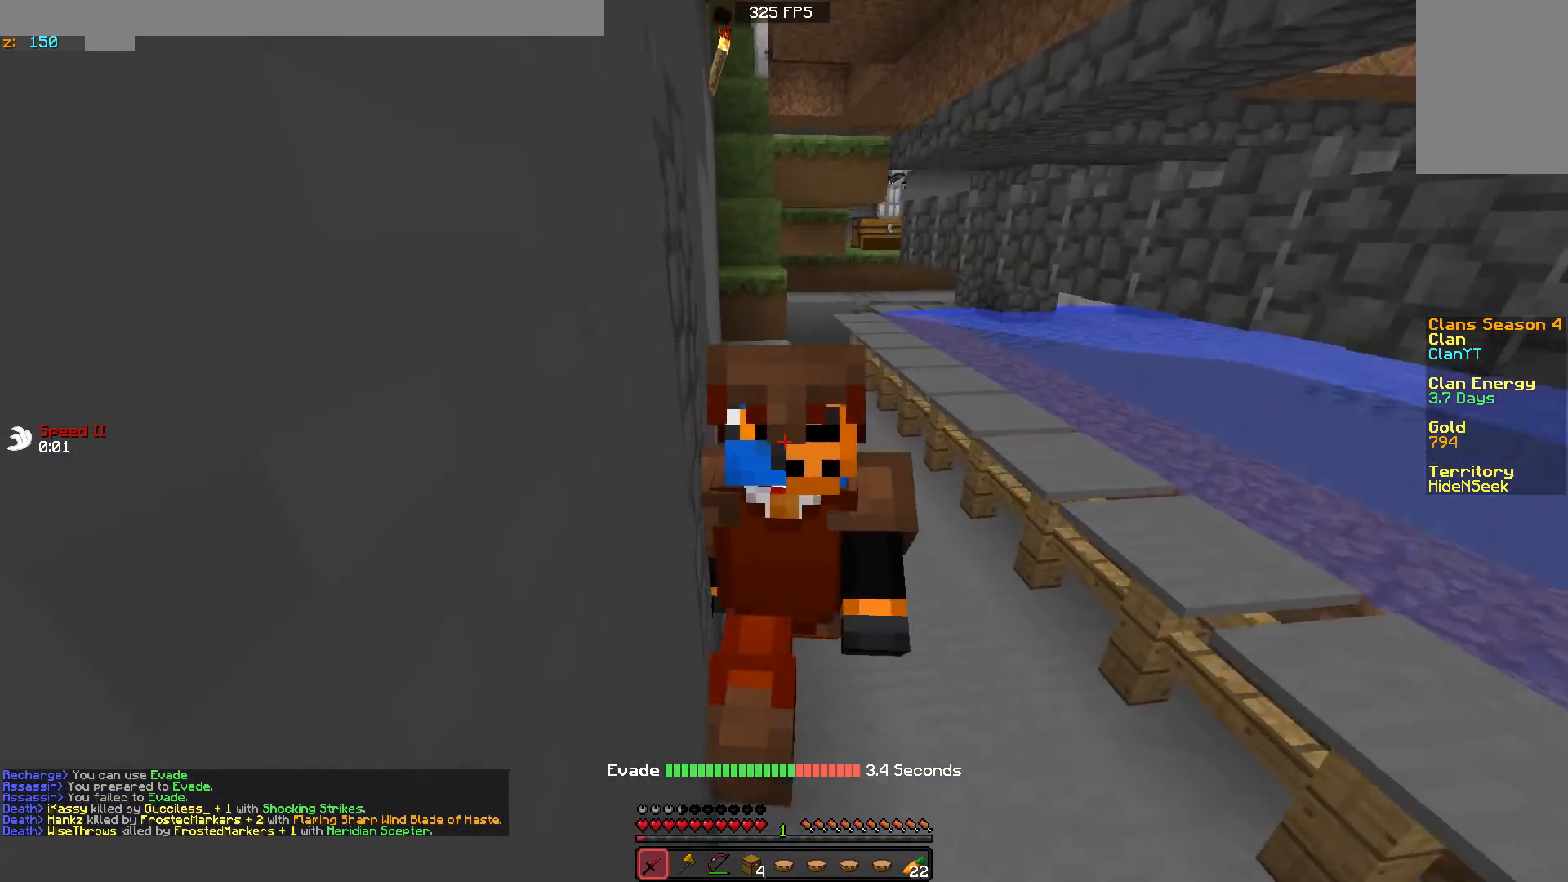
Gameplay with keyboard and mouse; each line is a JSON object with the keys and mouse buttons held at the frame after it. "events" lists presses ("down") and releases ("up") of "a", "d", "s", "w", "mouse_left" and "mouse_right" between this image and that frame as [ms after this image, input, new state], when the widget could be followed in between. "mouse_left", "mouse_right" = the "left", "right" buttons of the "mouse" list. No other keys are recorded. Fast repeated clicks can show as one long hold. Mouse movement is not recorded.
{"keys": ["w"], "mouse": [], "events": [[117, "d", "up"]]}
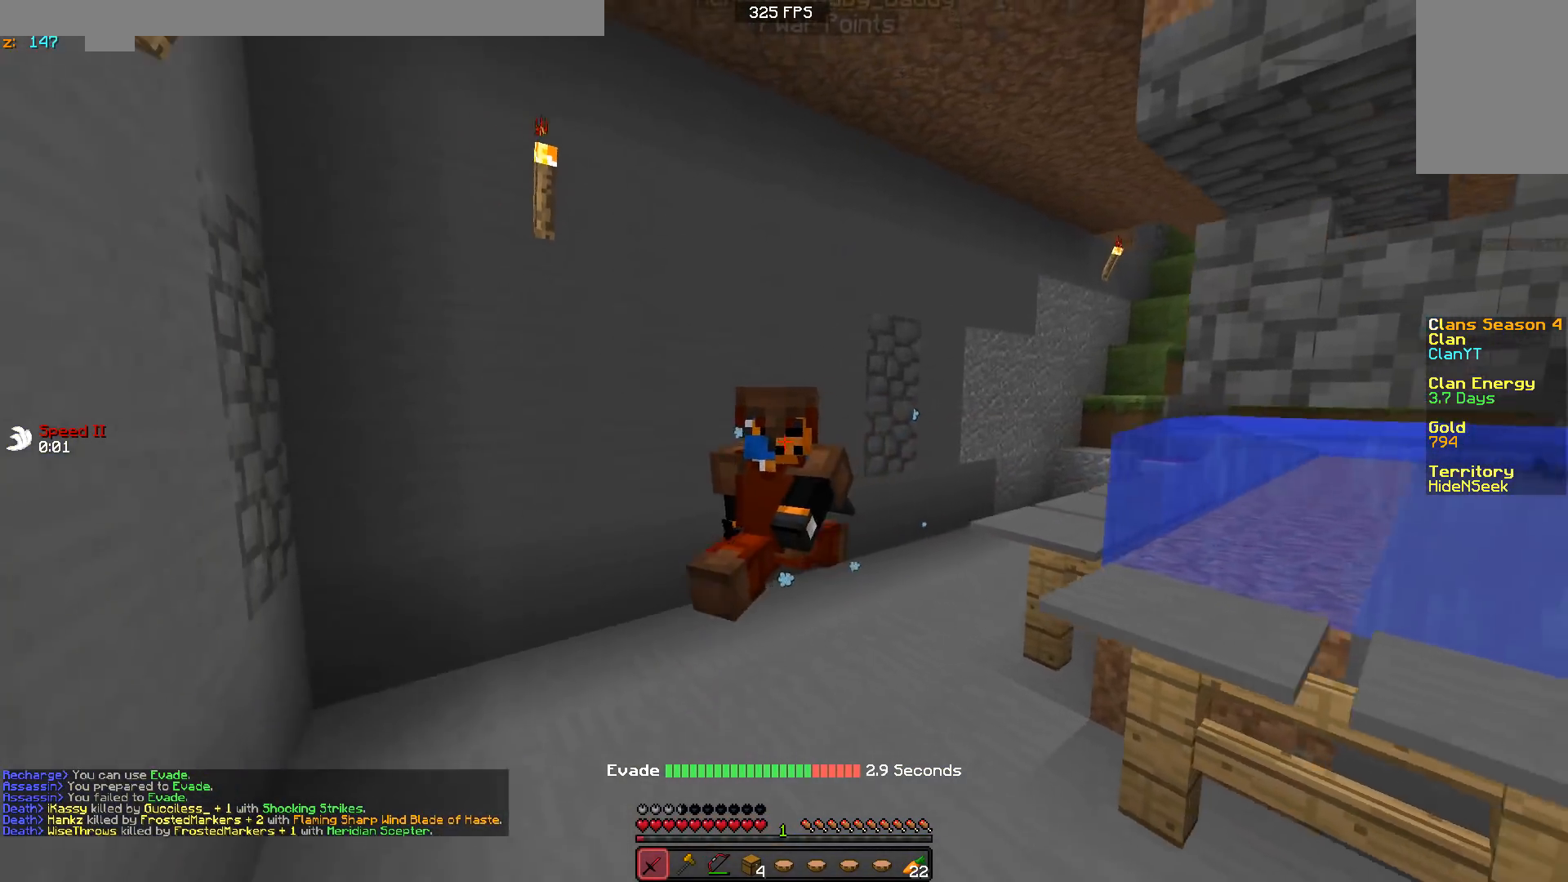
{"keys": ["w"], "mouse": [], "events": []}
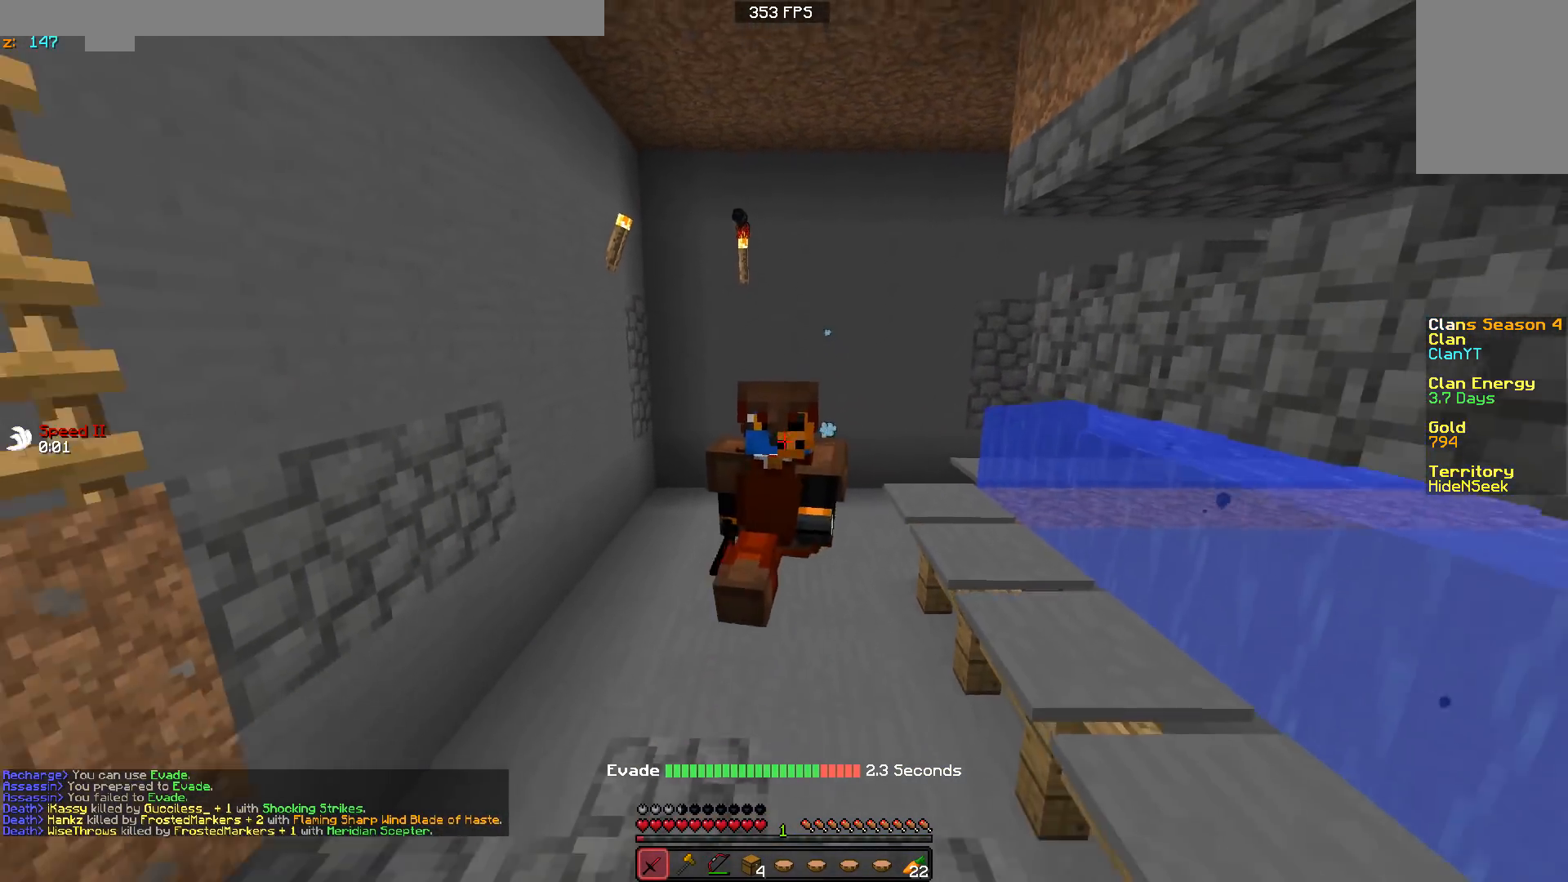
{"keys": ["w"], "mouse": [], "events": []}
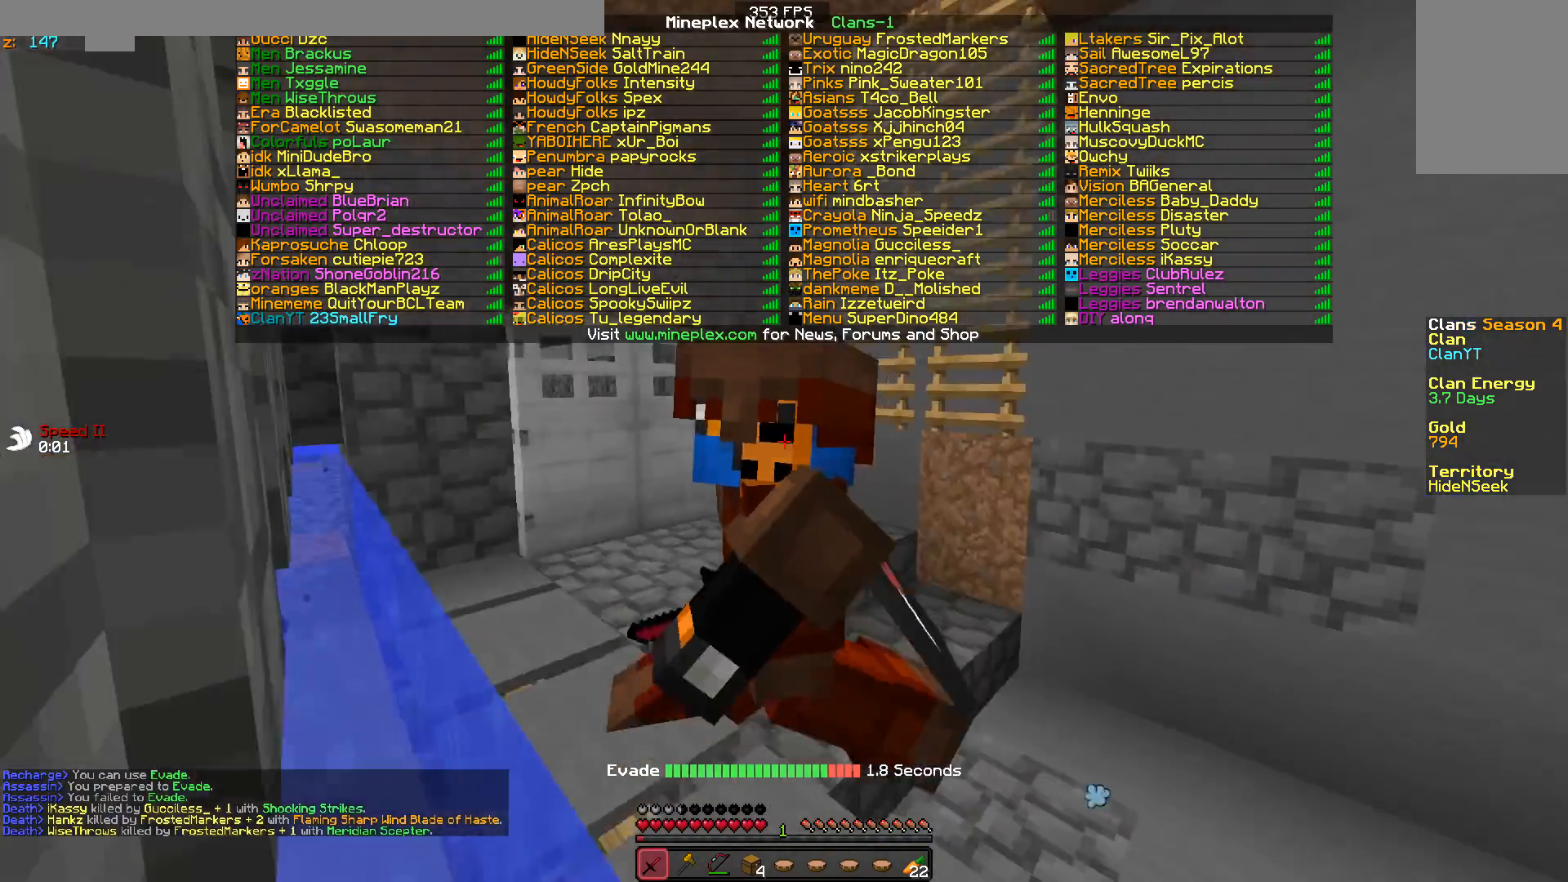
{"keys": ["w"], "mouse": [], "events": [[33, "w", "up"], [383, "w", "down"]]}
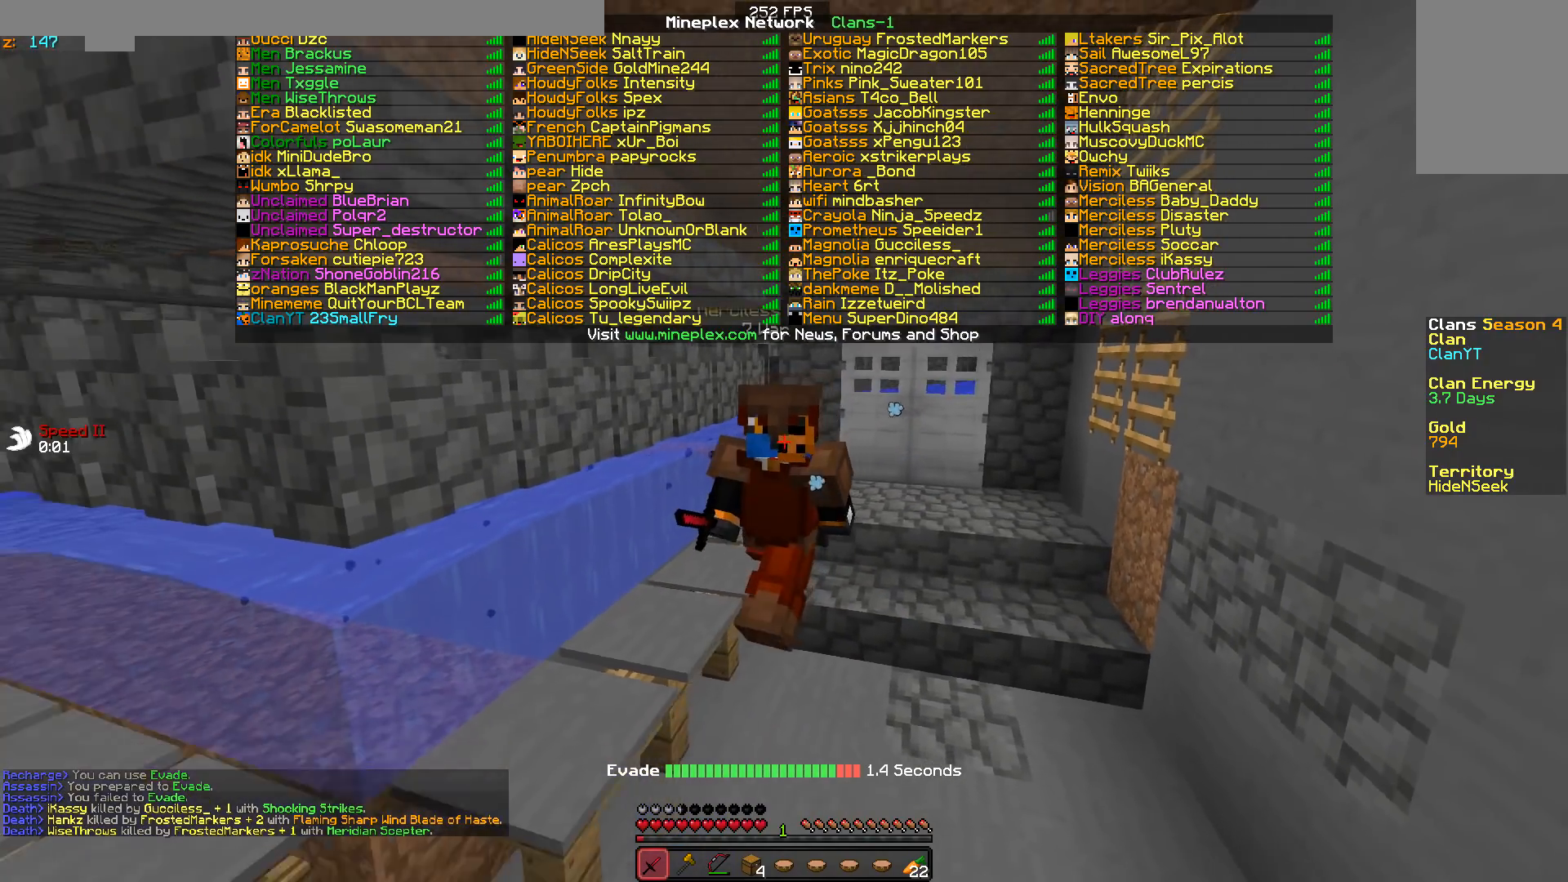
{"keys": ["w"], "mouse": [], "events": []}
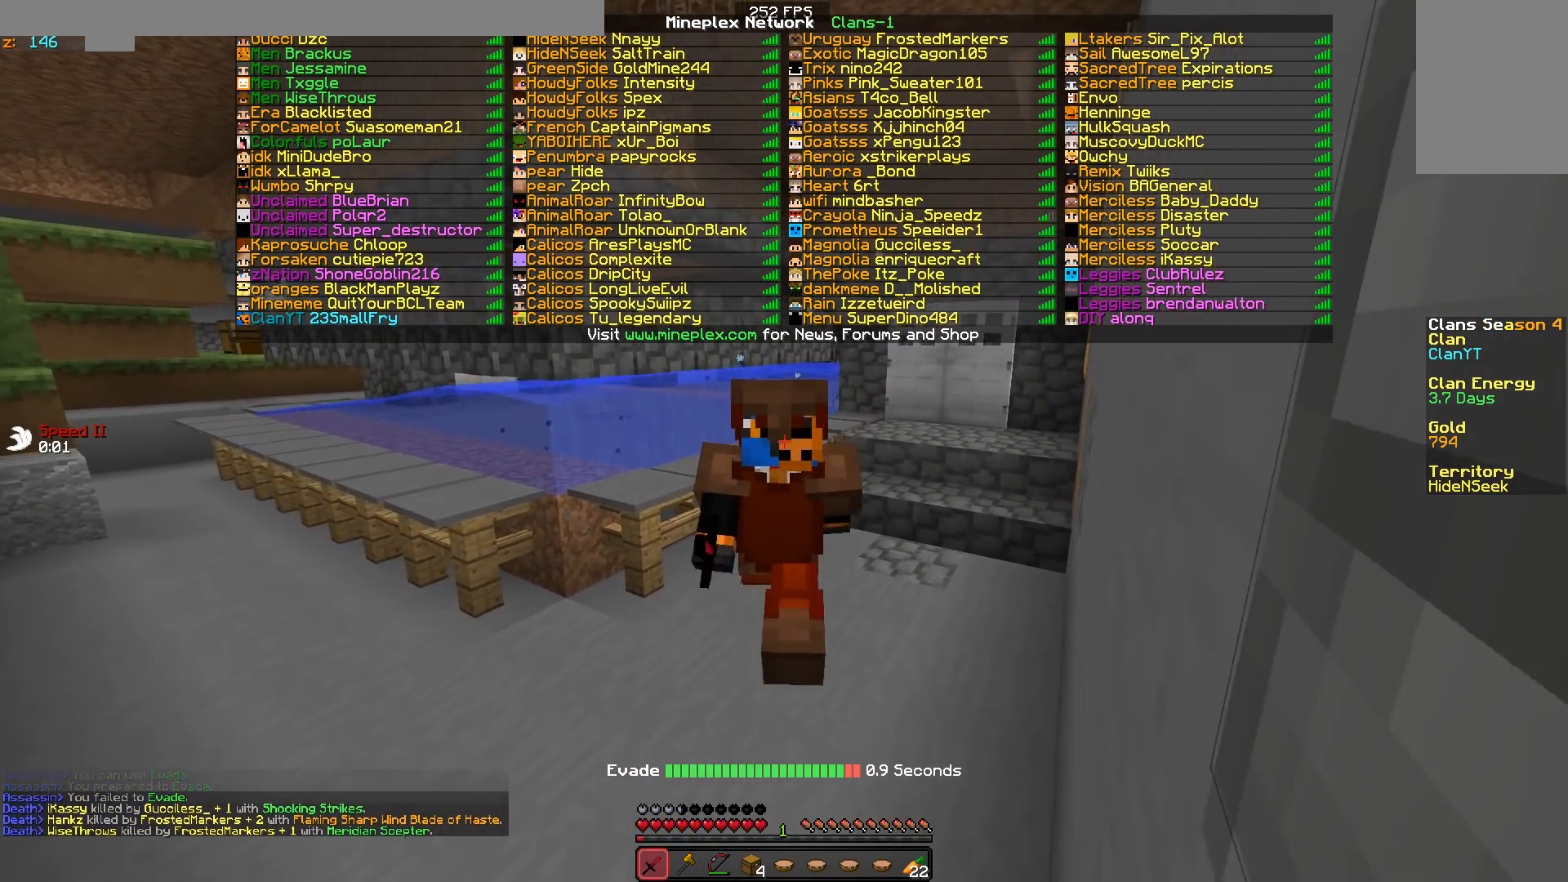
{"keys": [], "mouse": [], "events": [[367, "w", "up"]]}
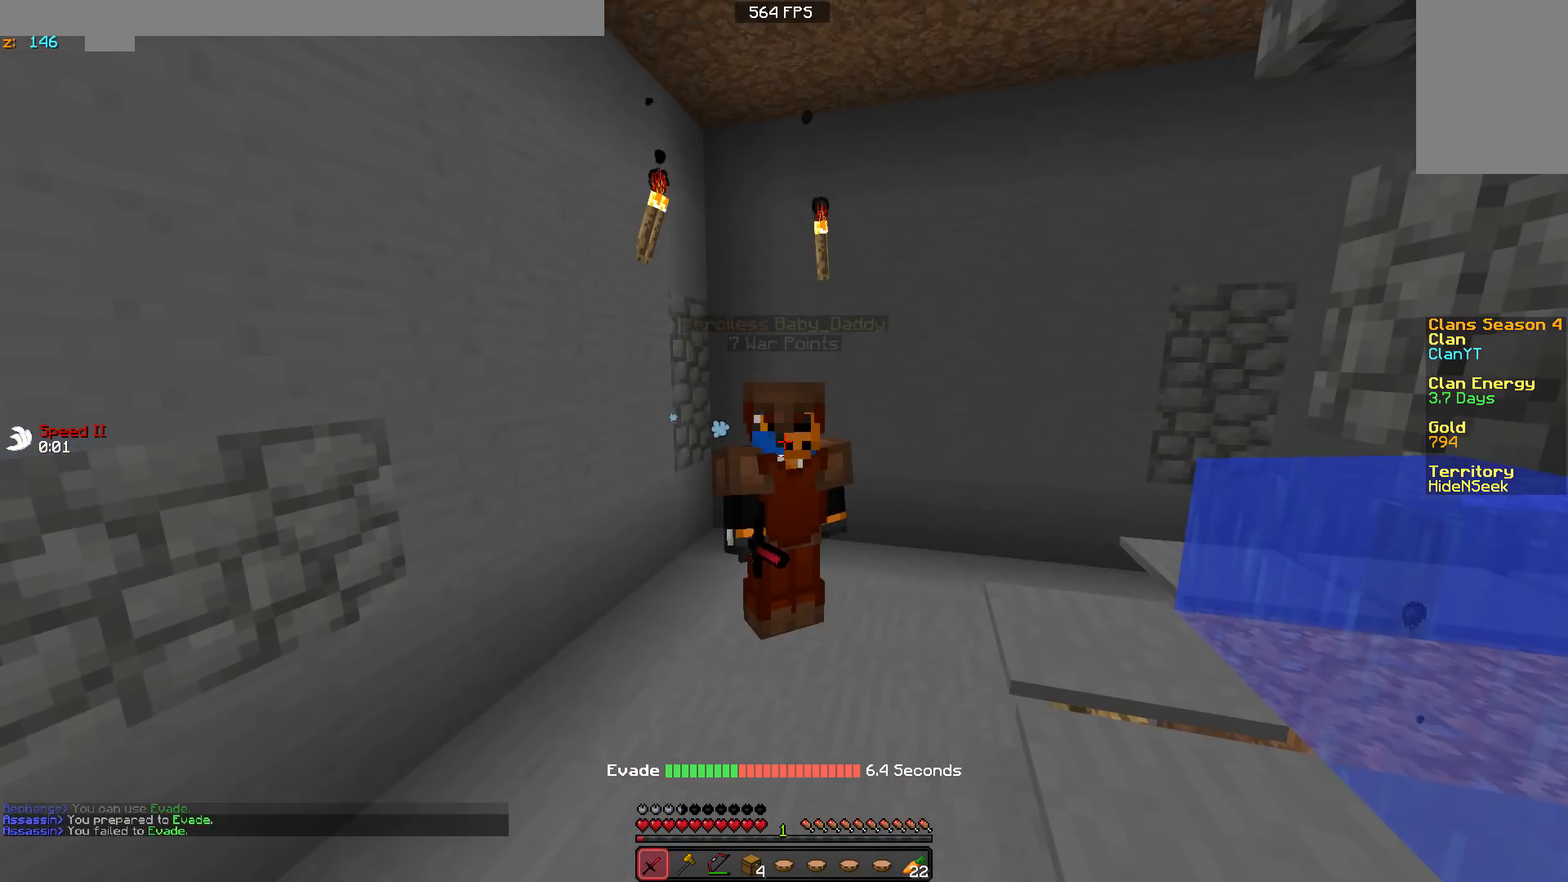
{"keys": [], "mouse": ["right"], "events": [[50, "mouse_right", "down"]]}
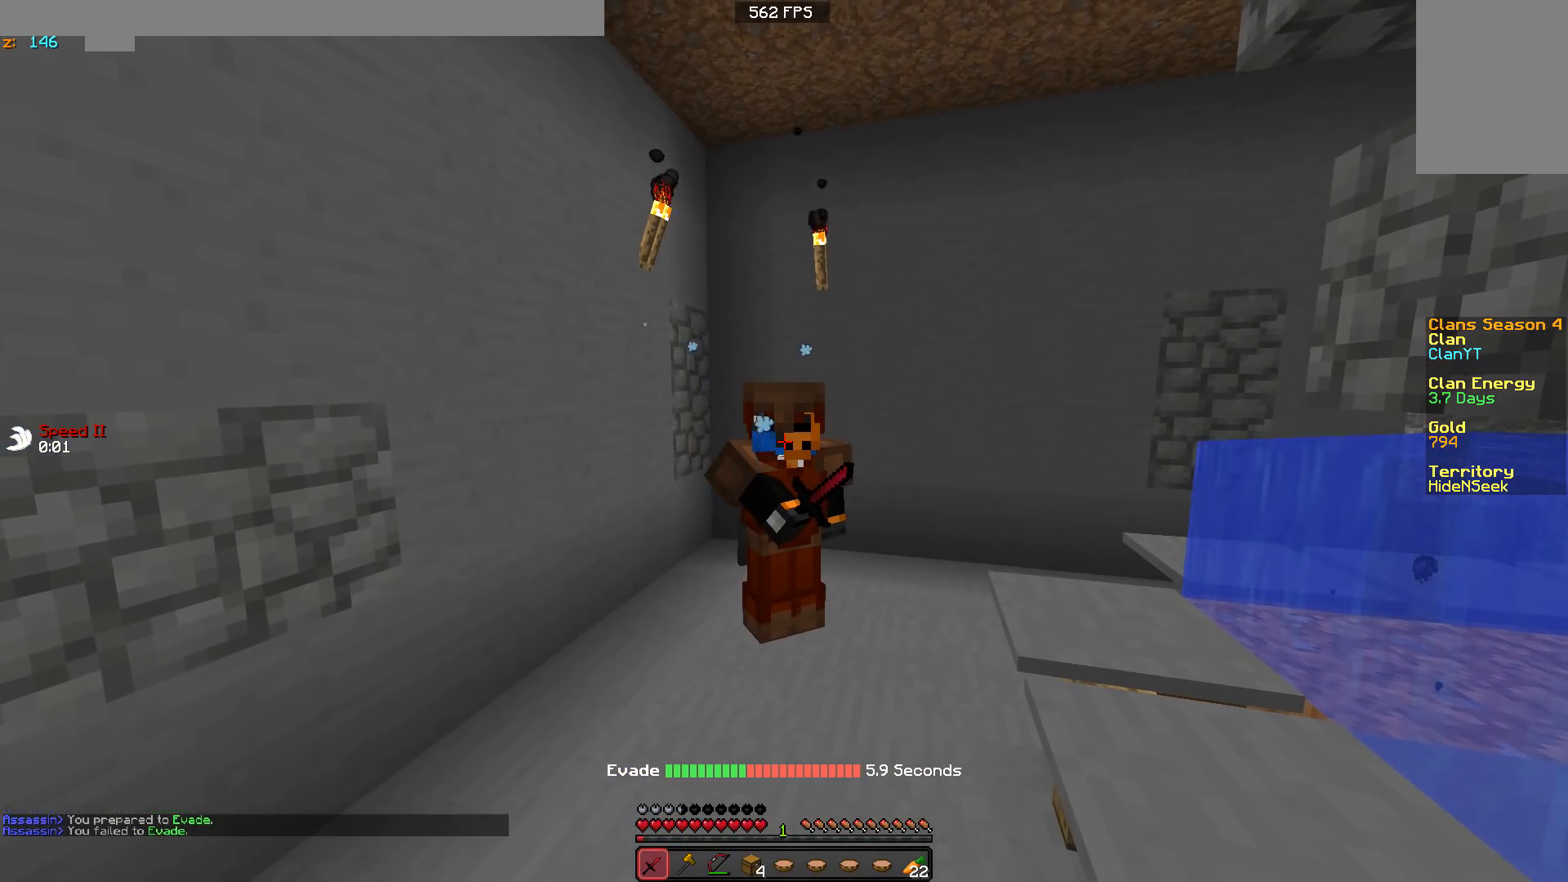
{"keys": [], "mouse": ["right"], "events": []}
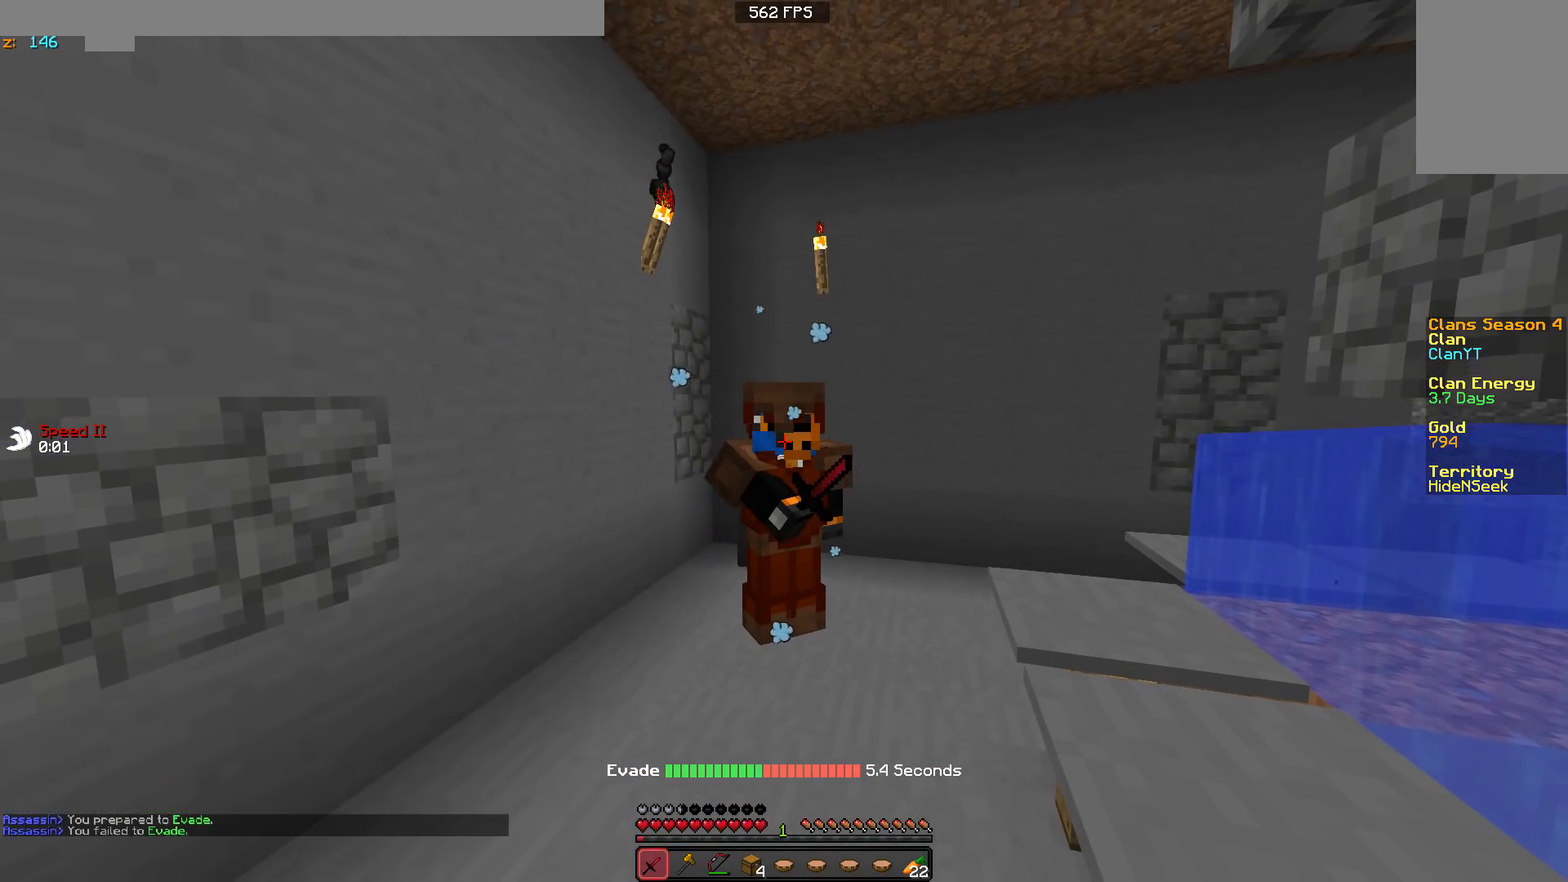
{"keys": [], "mouse": ["right"], "events": []}
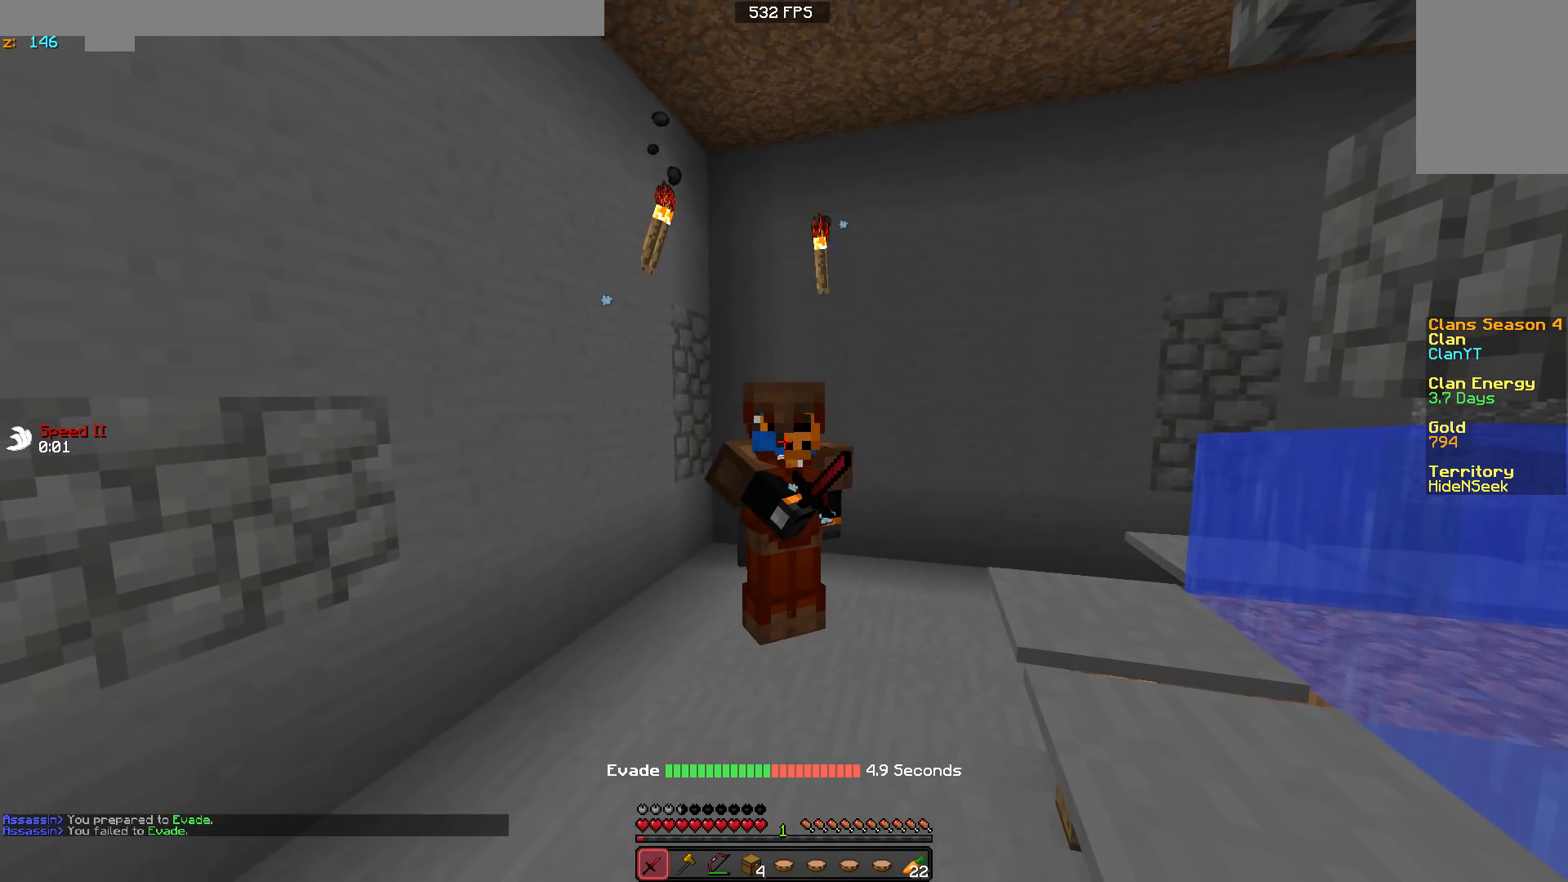
{"keys": [], "mouse": ["right"], "events": []}
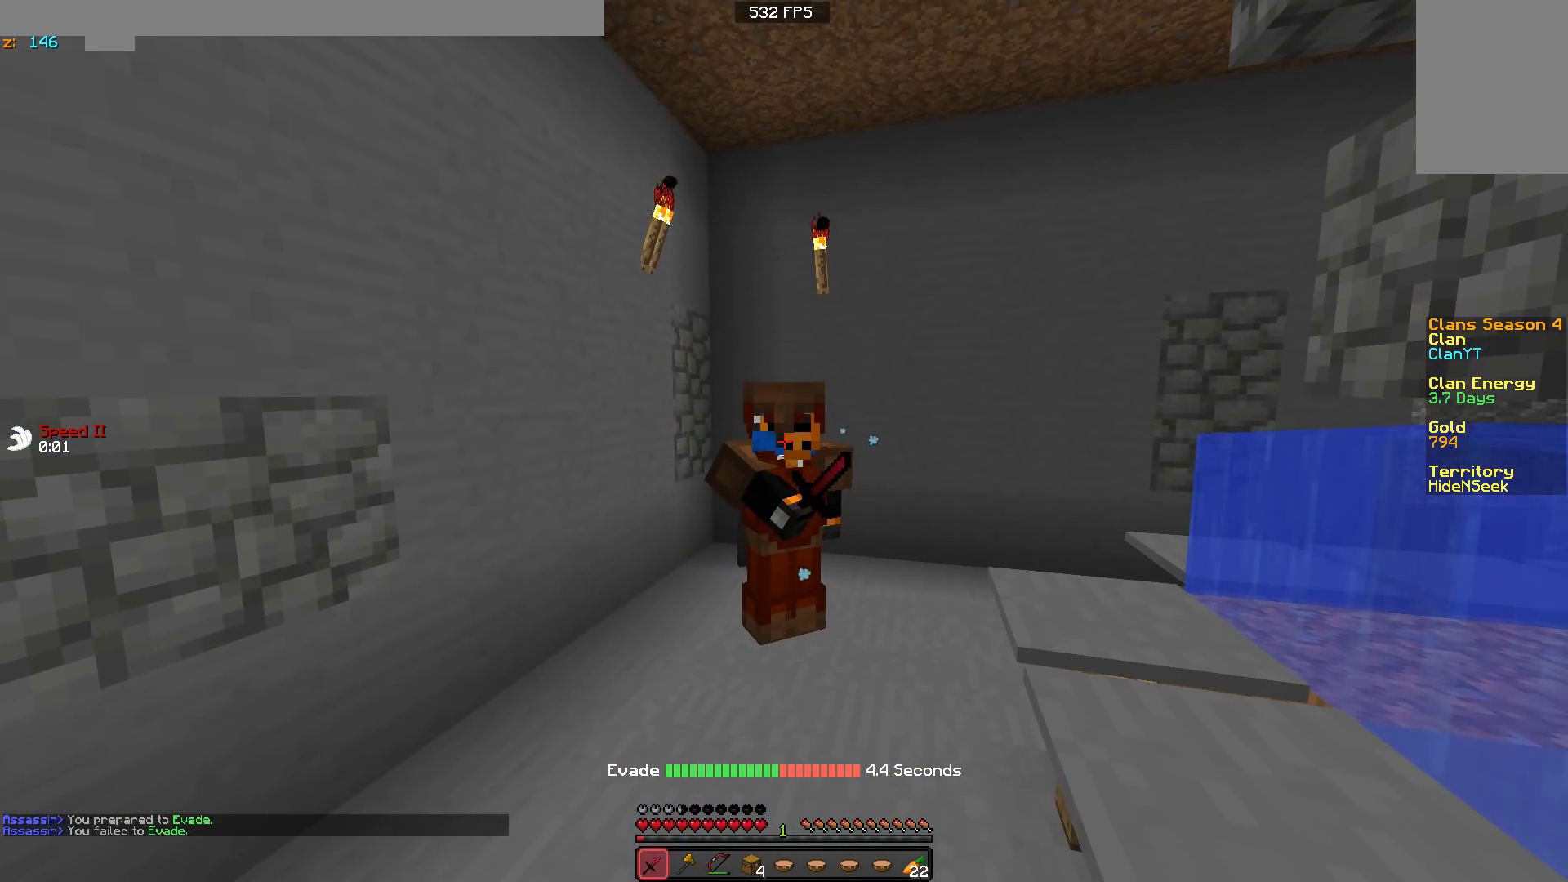
{"keys": [], "mouse": ["right"], "events": []}
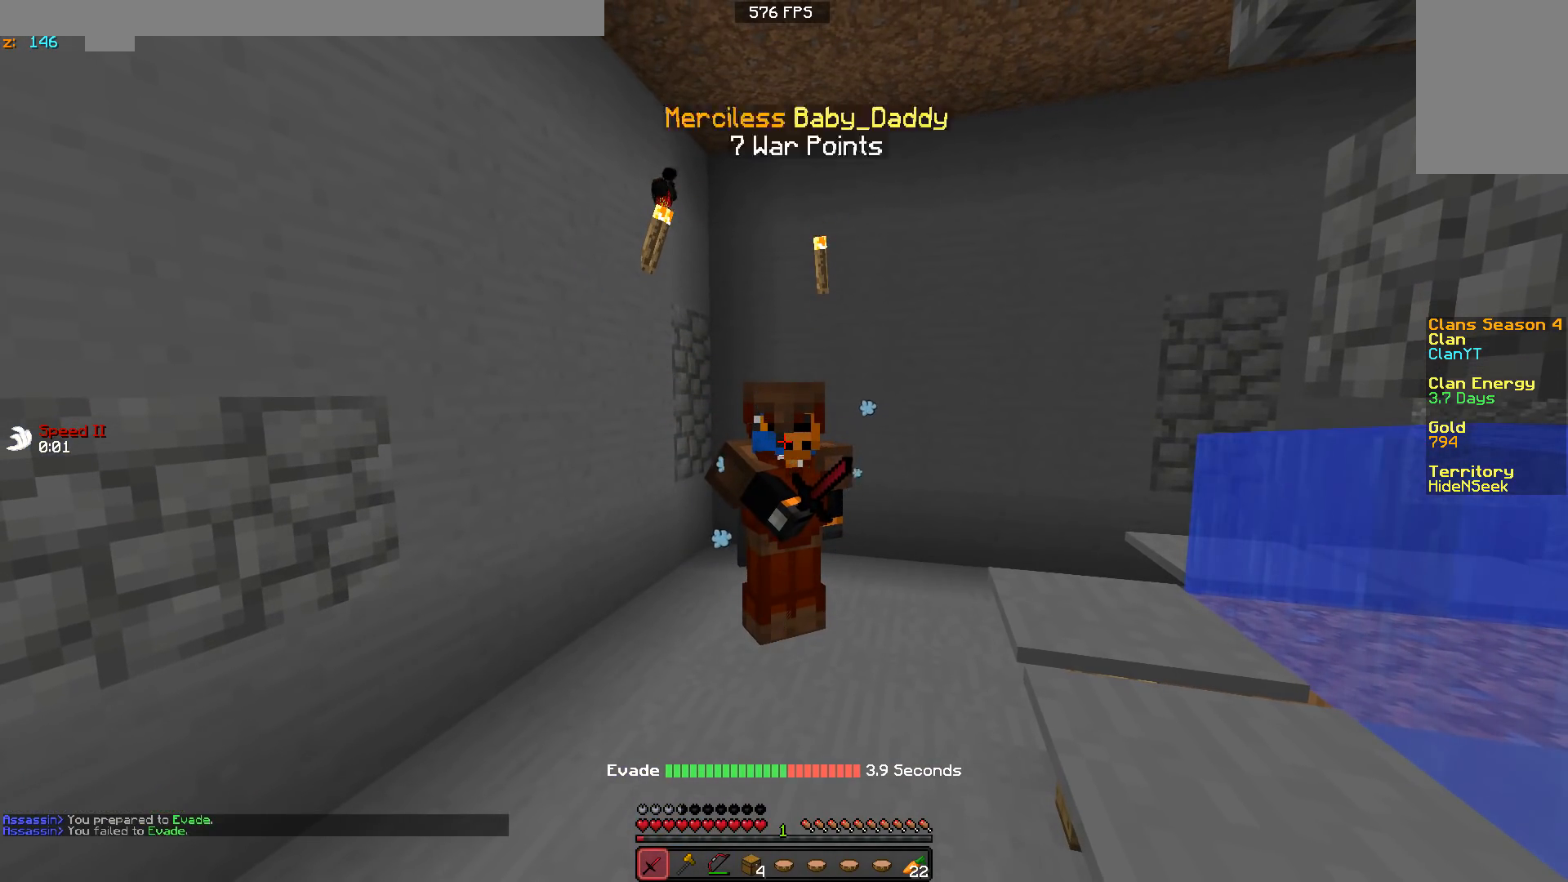
{"keys": [], "mouse": ["right"], "events": []}
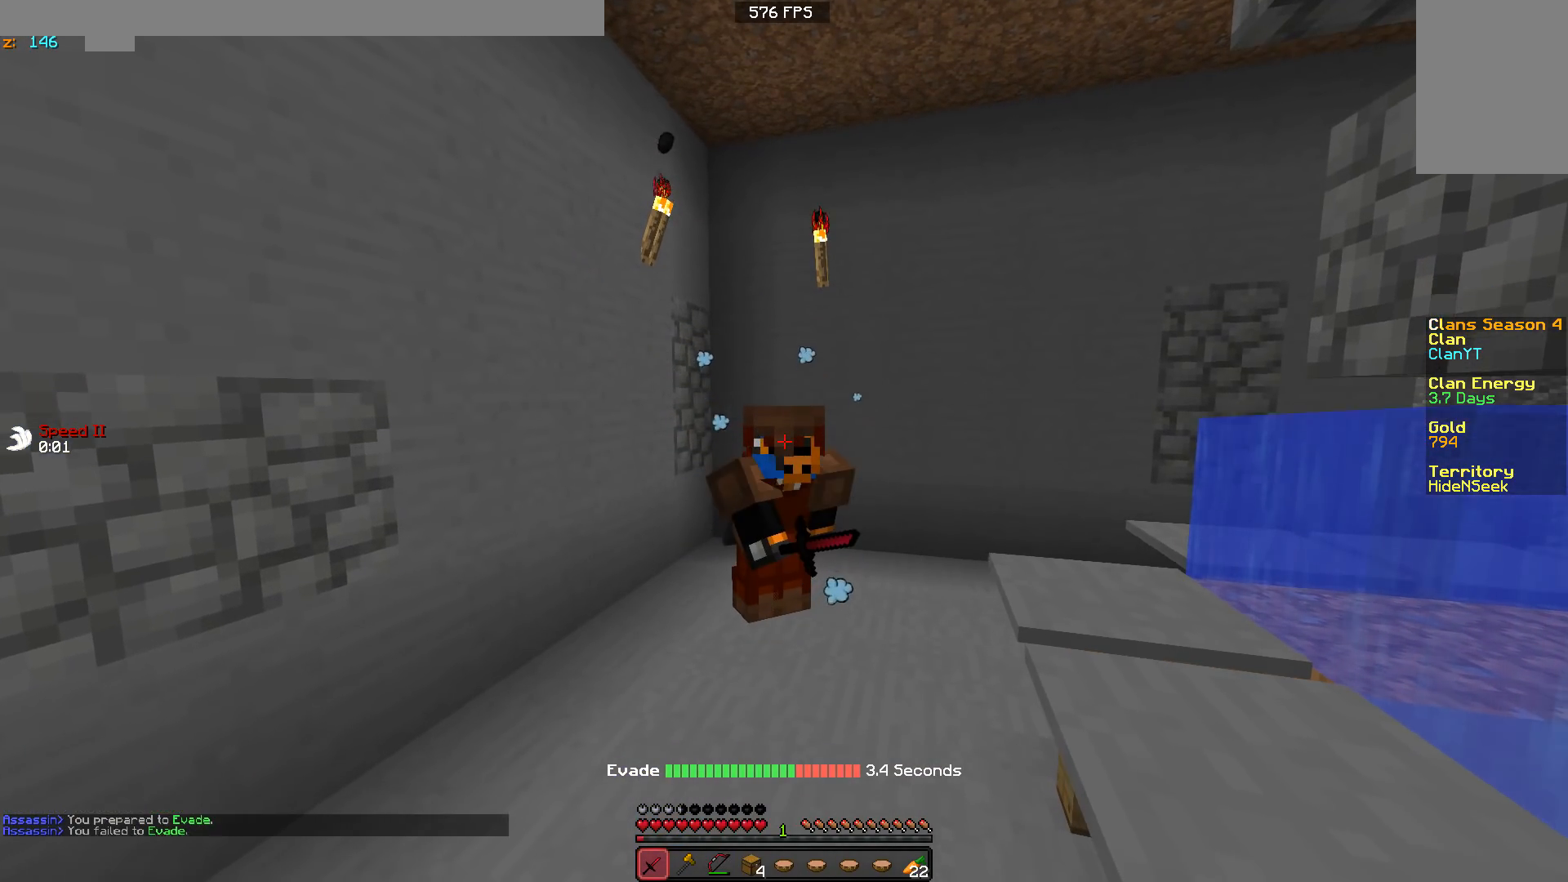
{"keys": [], "mouse": ["right"], "events": []}
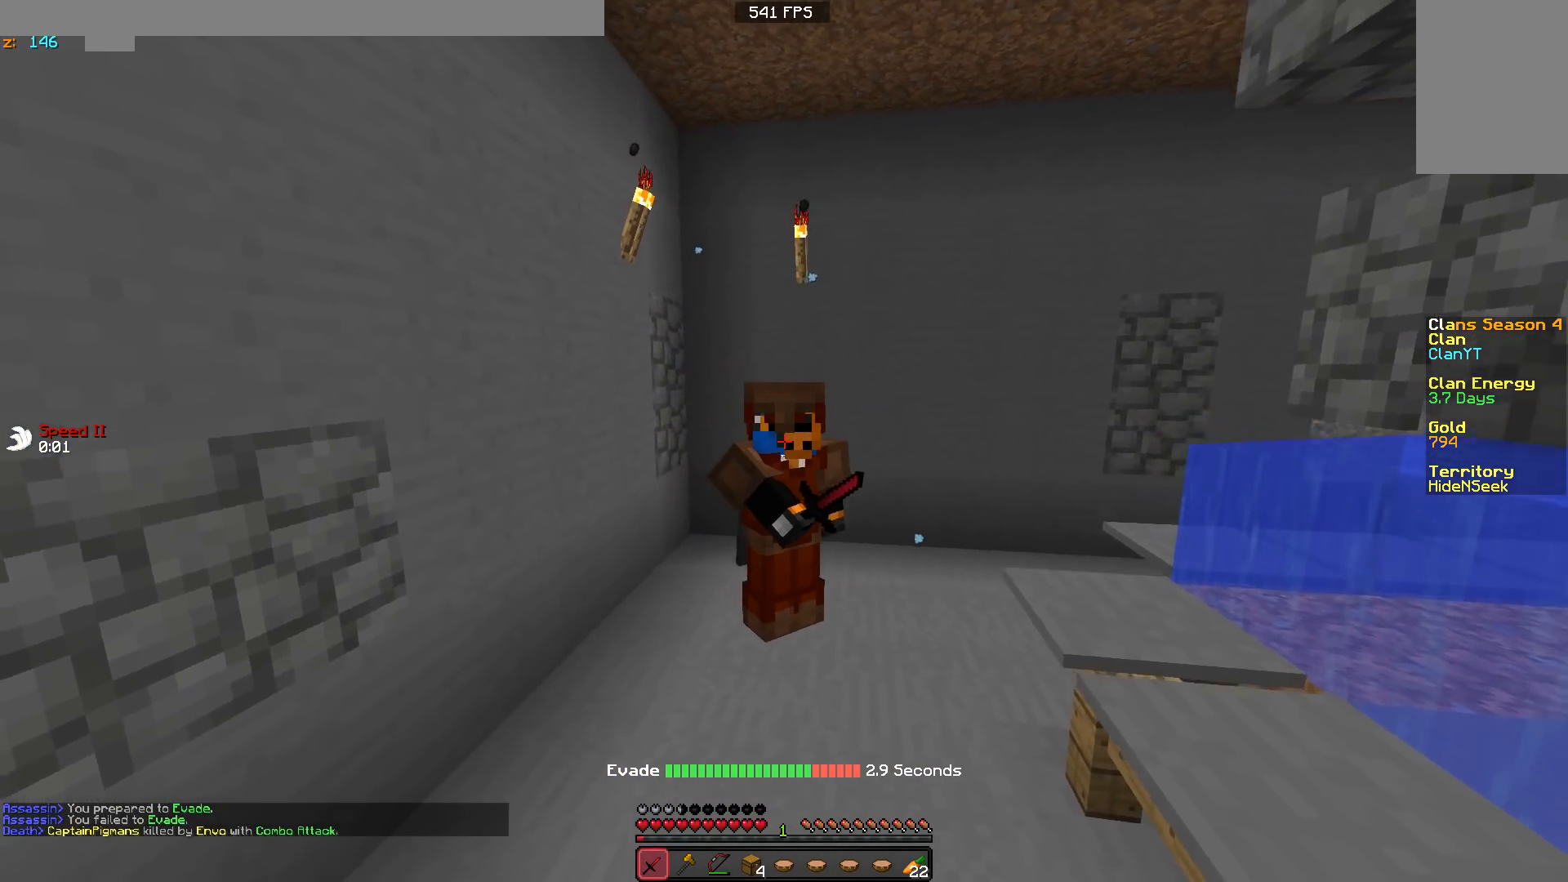
{"keys": [], "mouse": ["right"], "events": []}
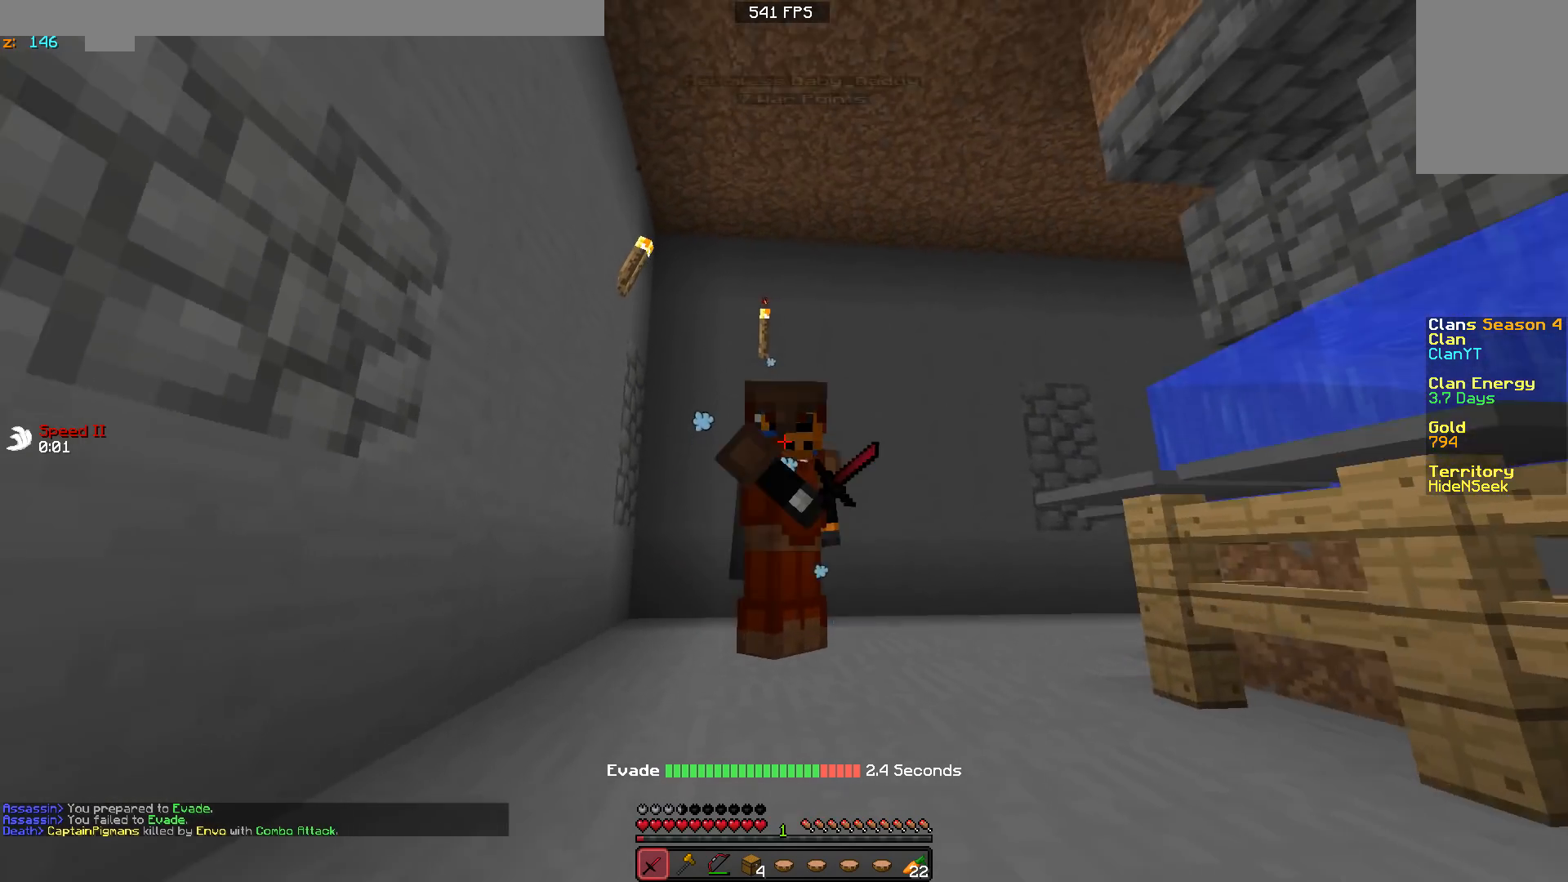
{"keys": [], "mouse": ["right"], "events": []}
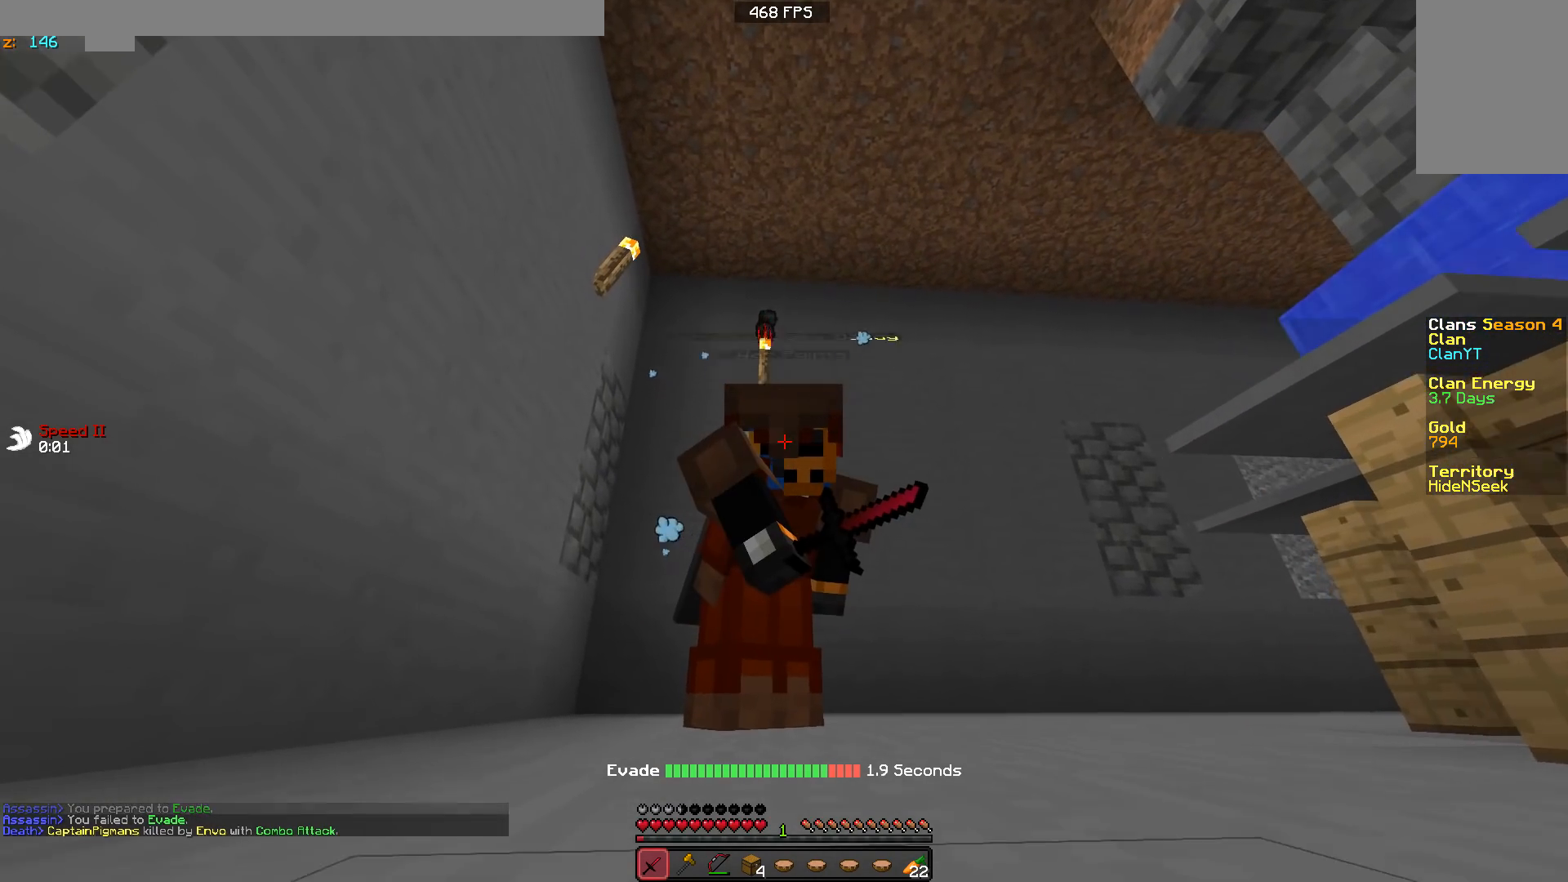
{"keys": [], "mouse": ["right"], "events": []}
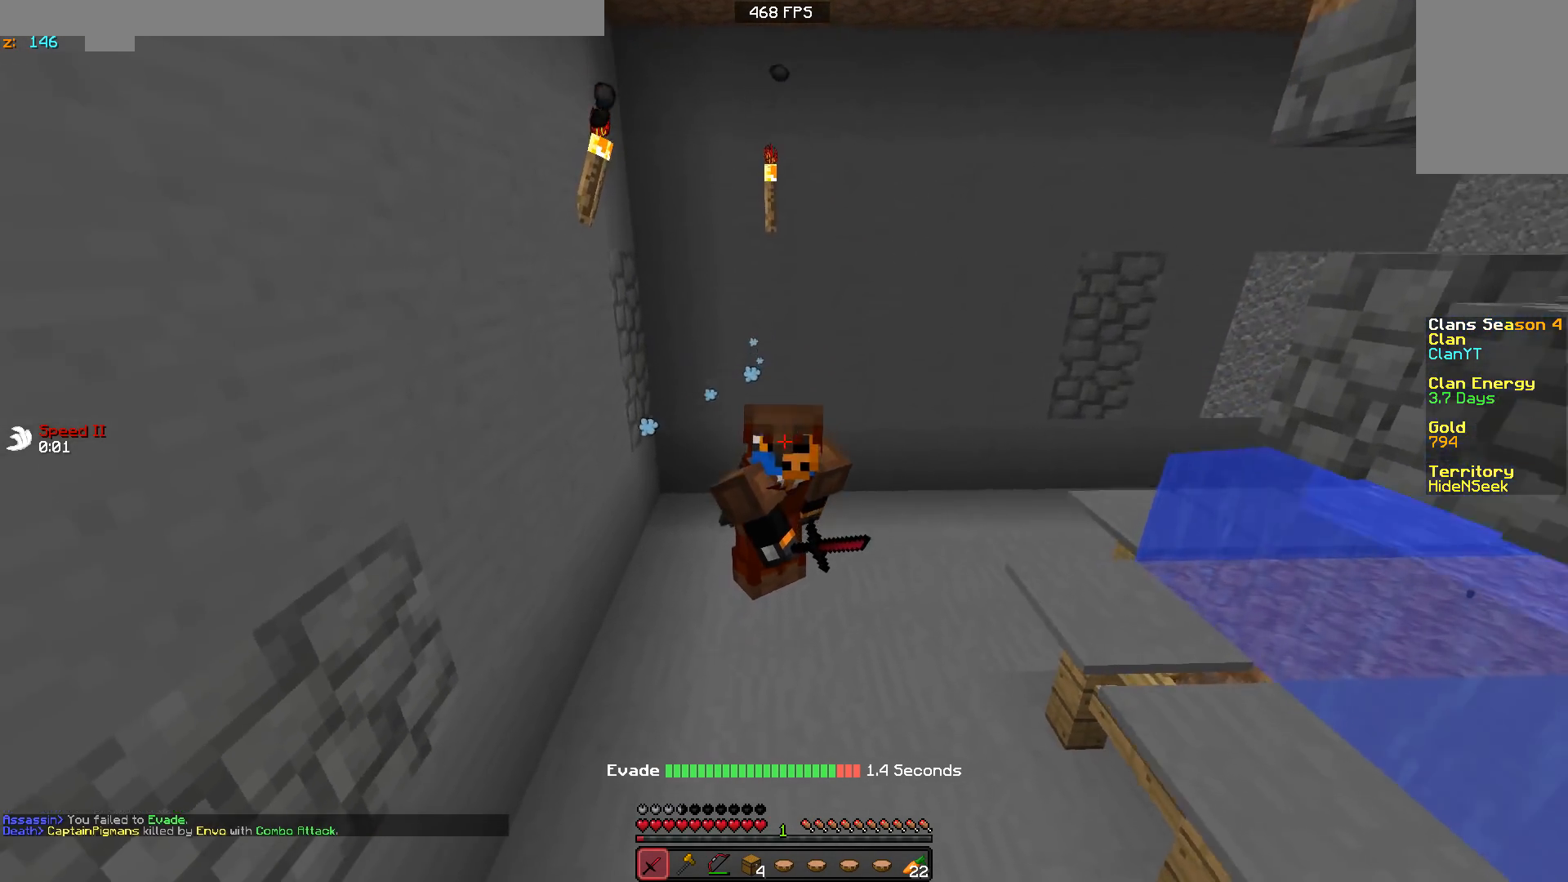
{"keys": [], "mouse": ["right"], "events": []}
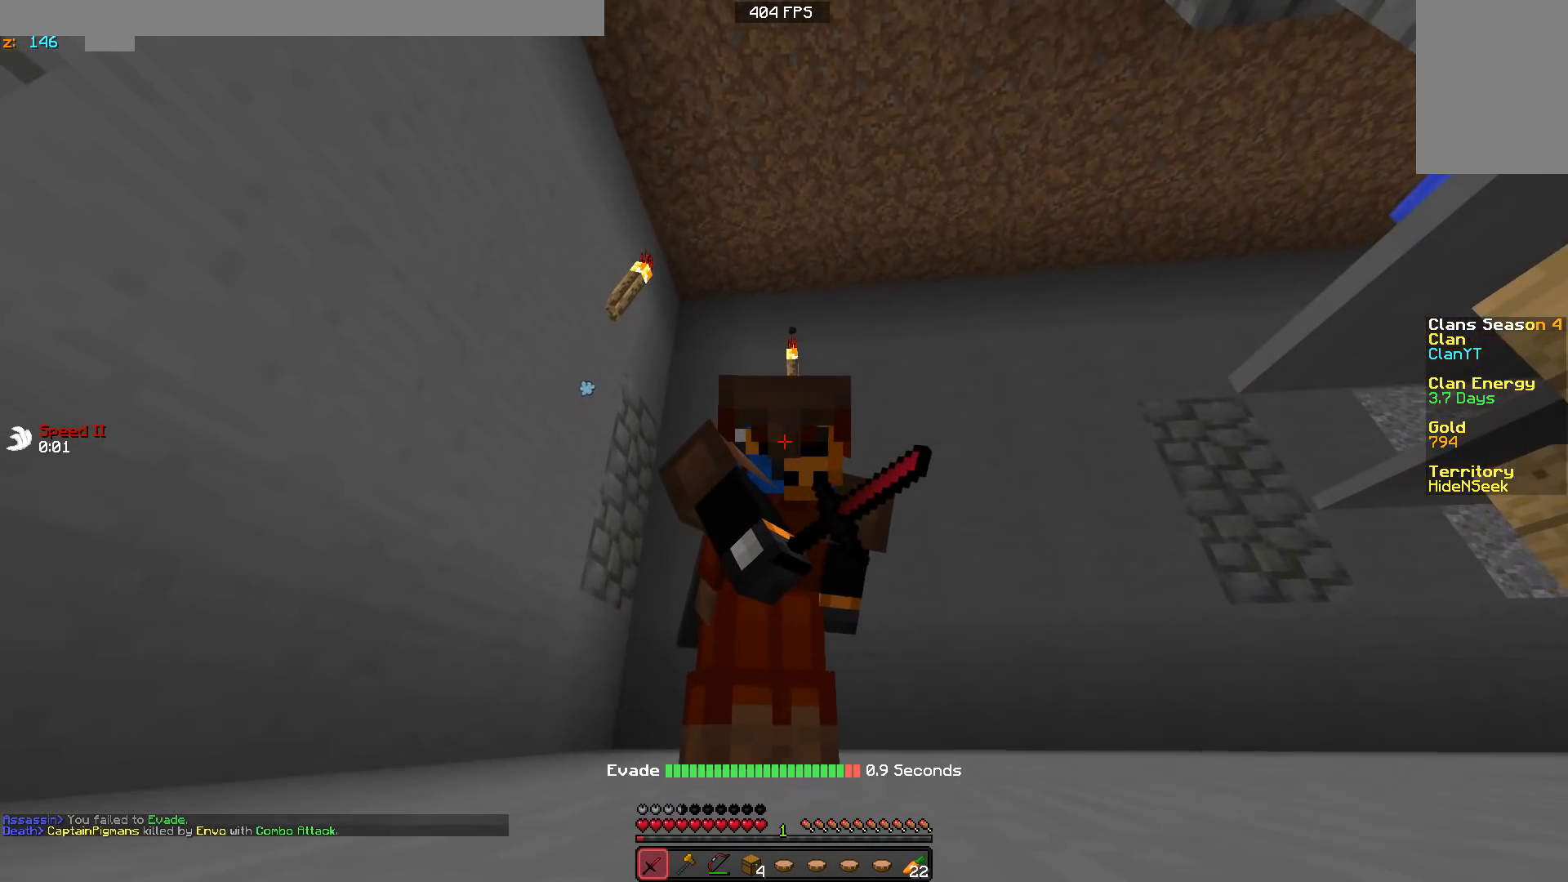
{"keys": [], "mouse": ["right"], "events": []}
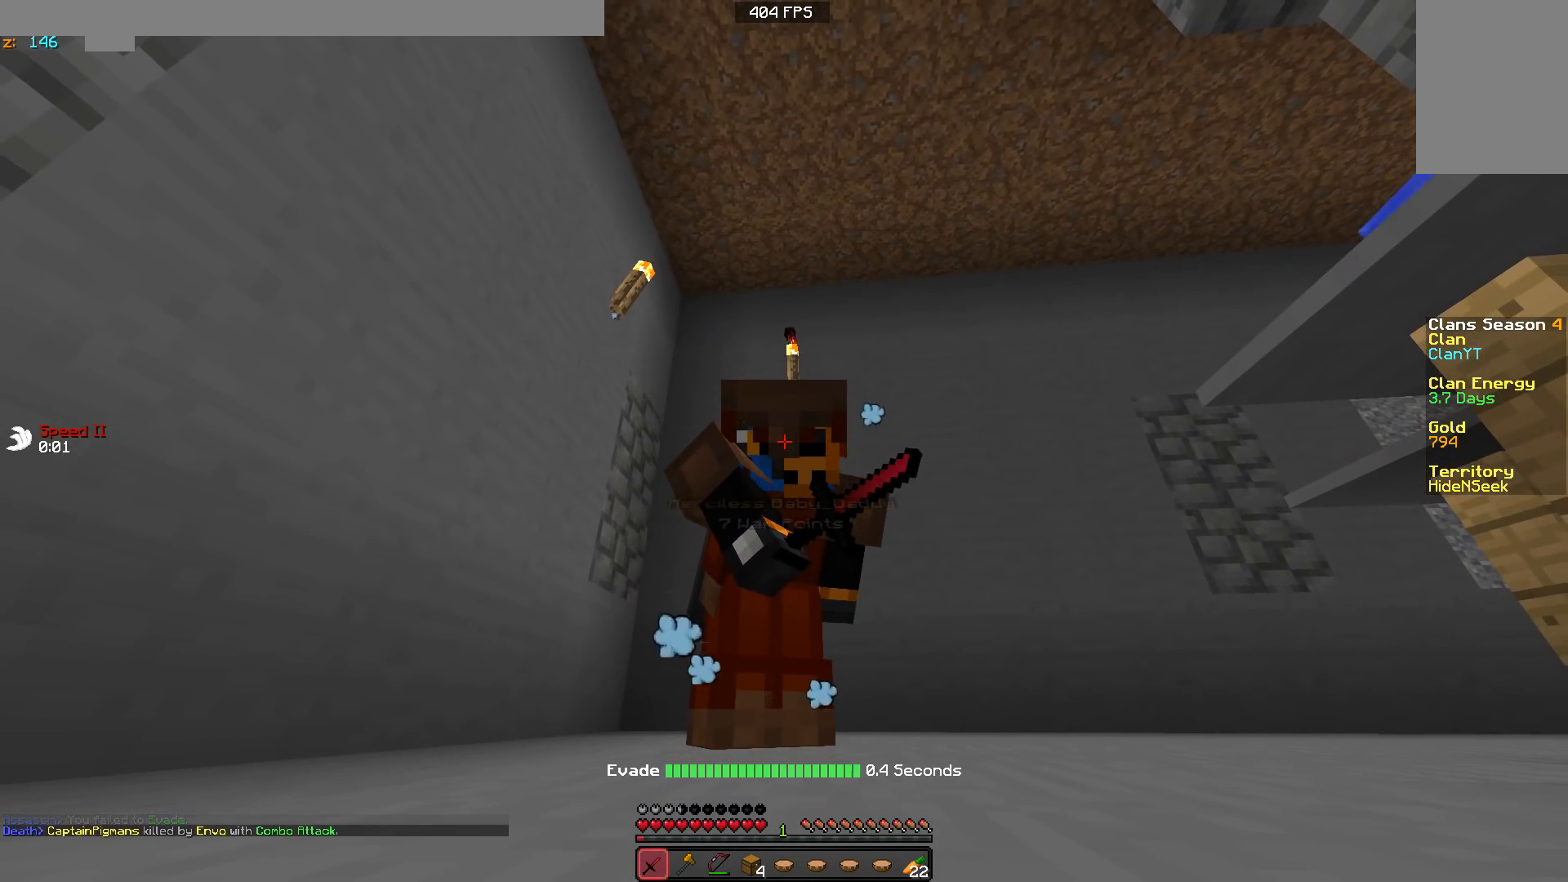
{"keys": [], "mouse": [], "events": [[150, "mouse_right", "up"]]}
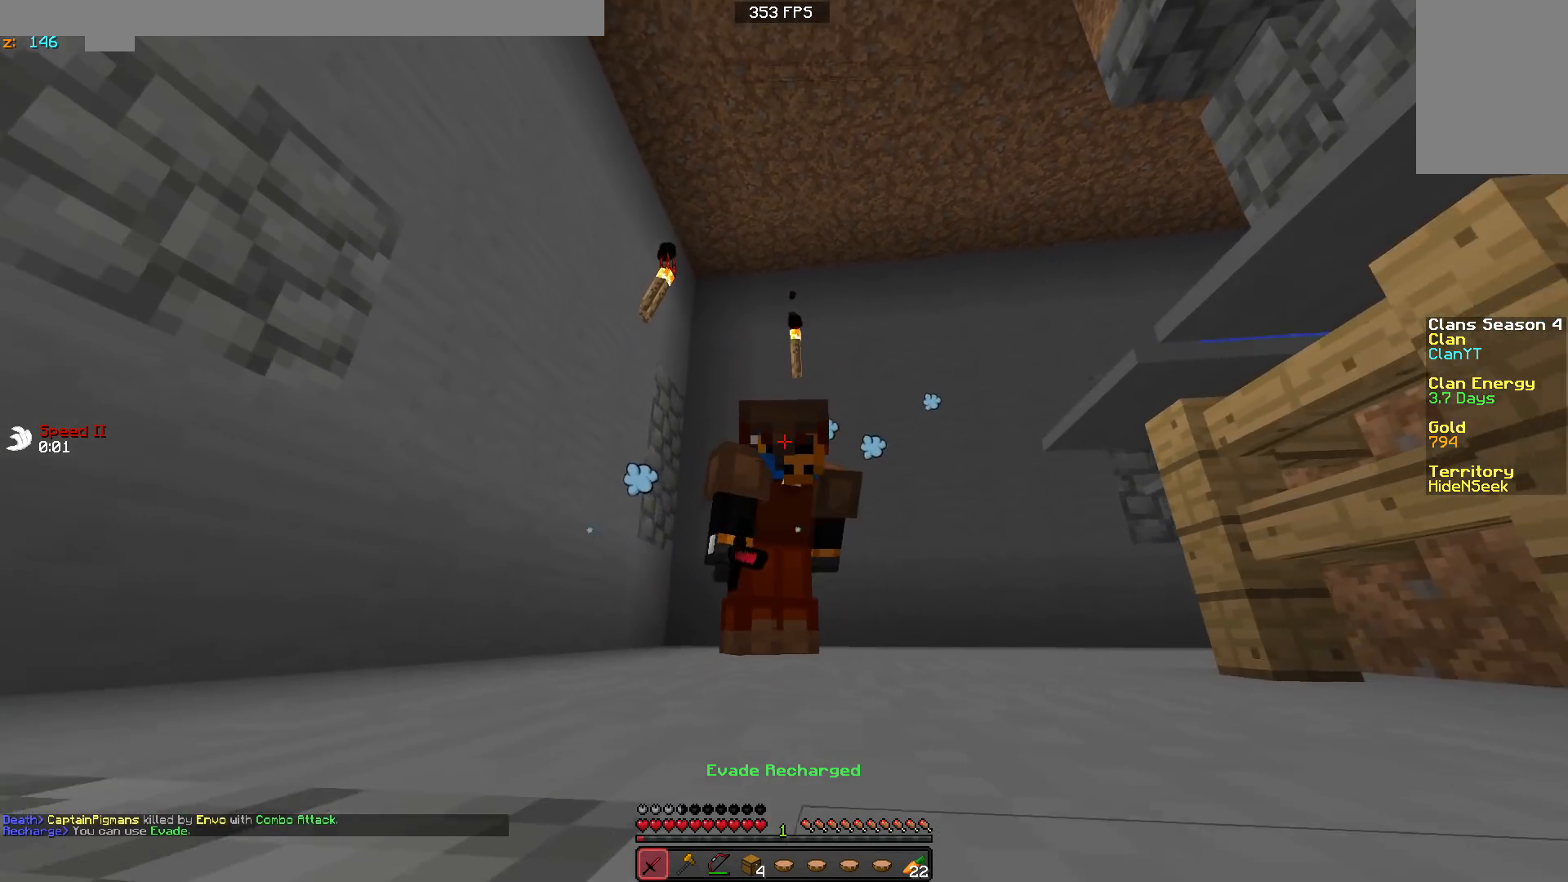
{"keys": [], "mouse": [], "events": []}
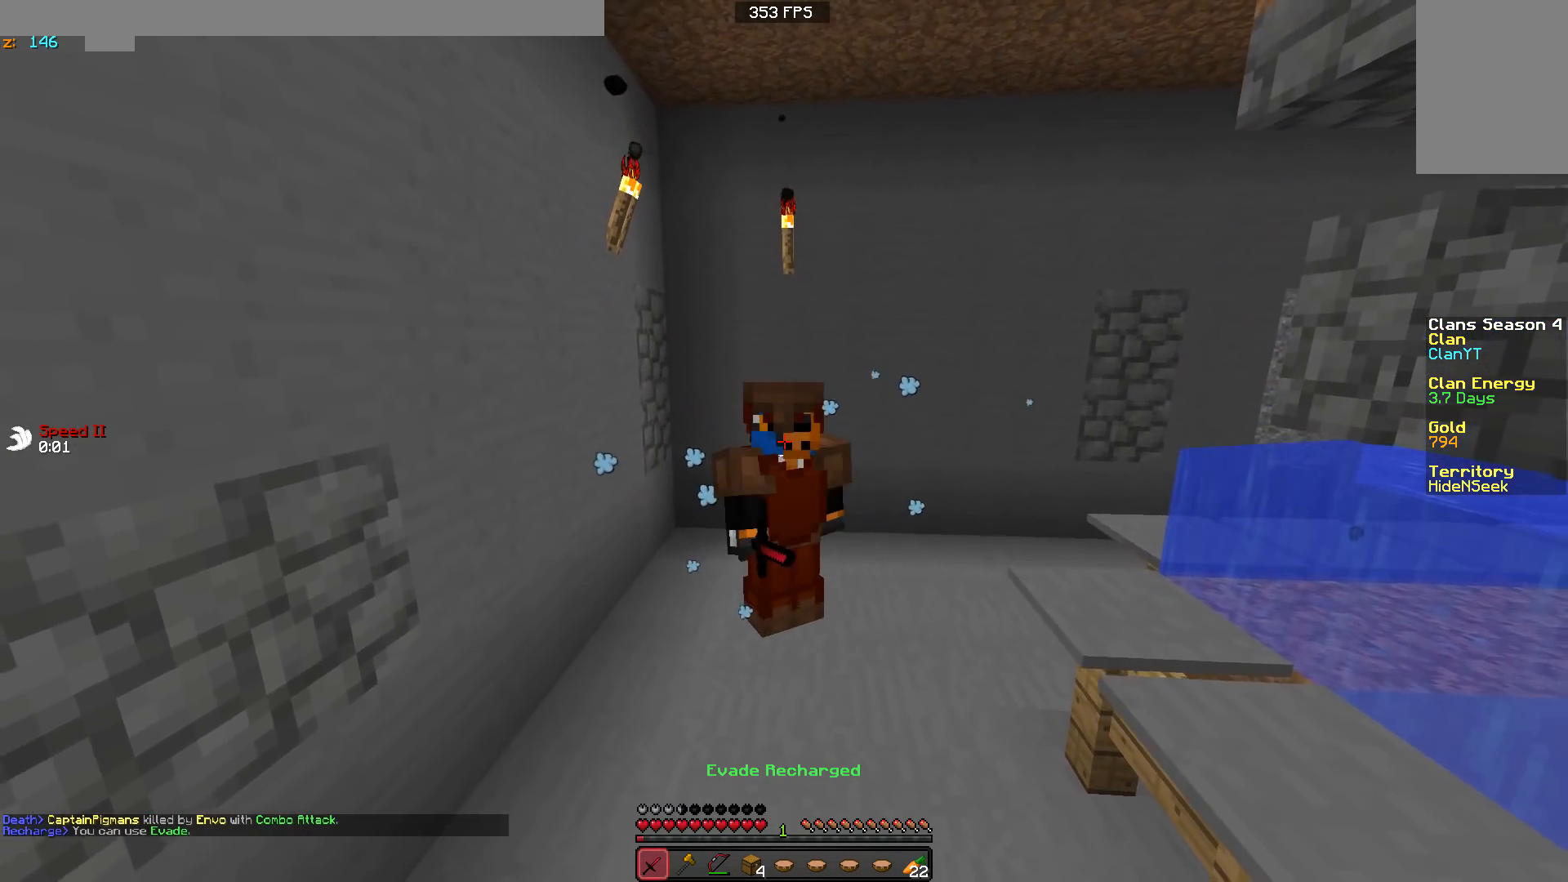
{"keys": [], "mouse": [], "events": []}
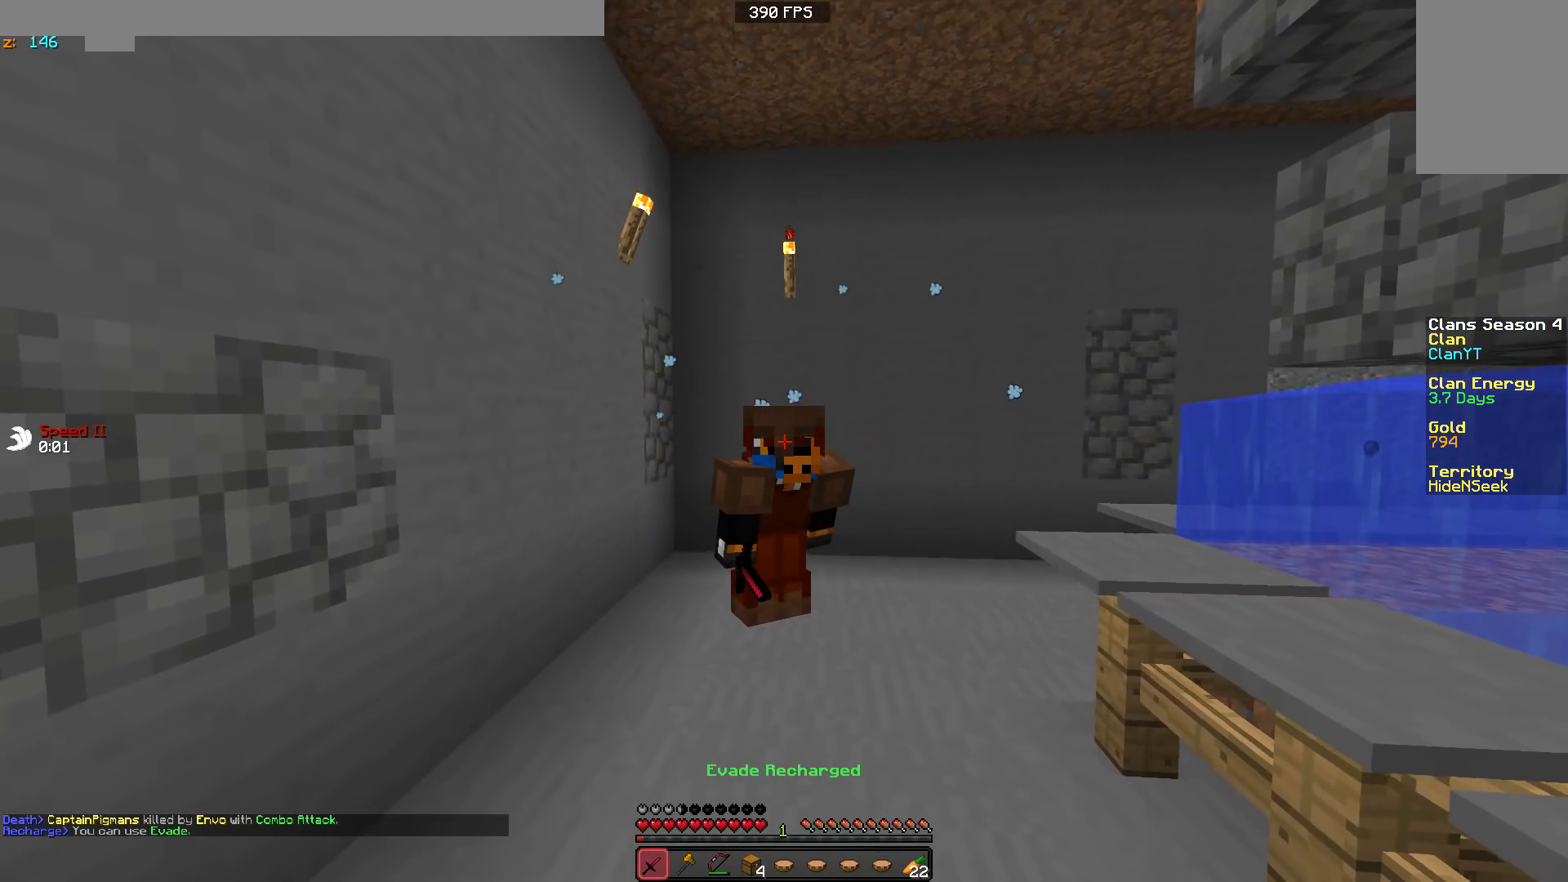
{"keys": [], "mouse": [], "events": []}
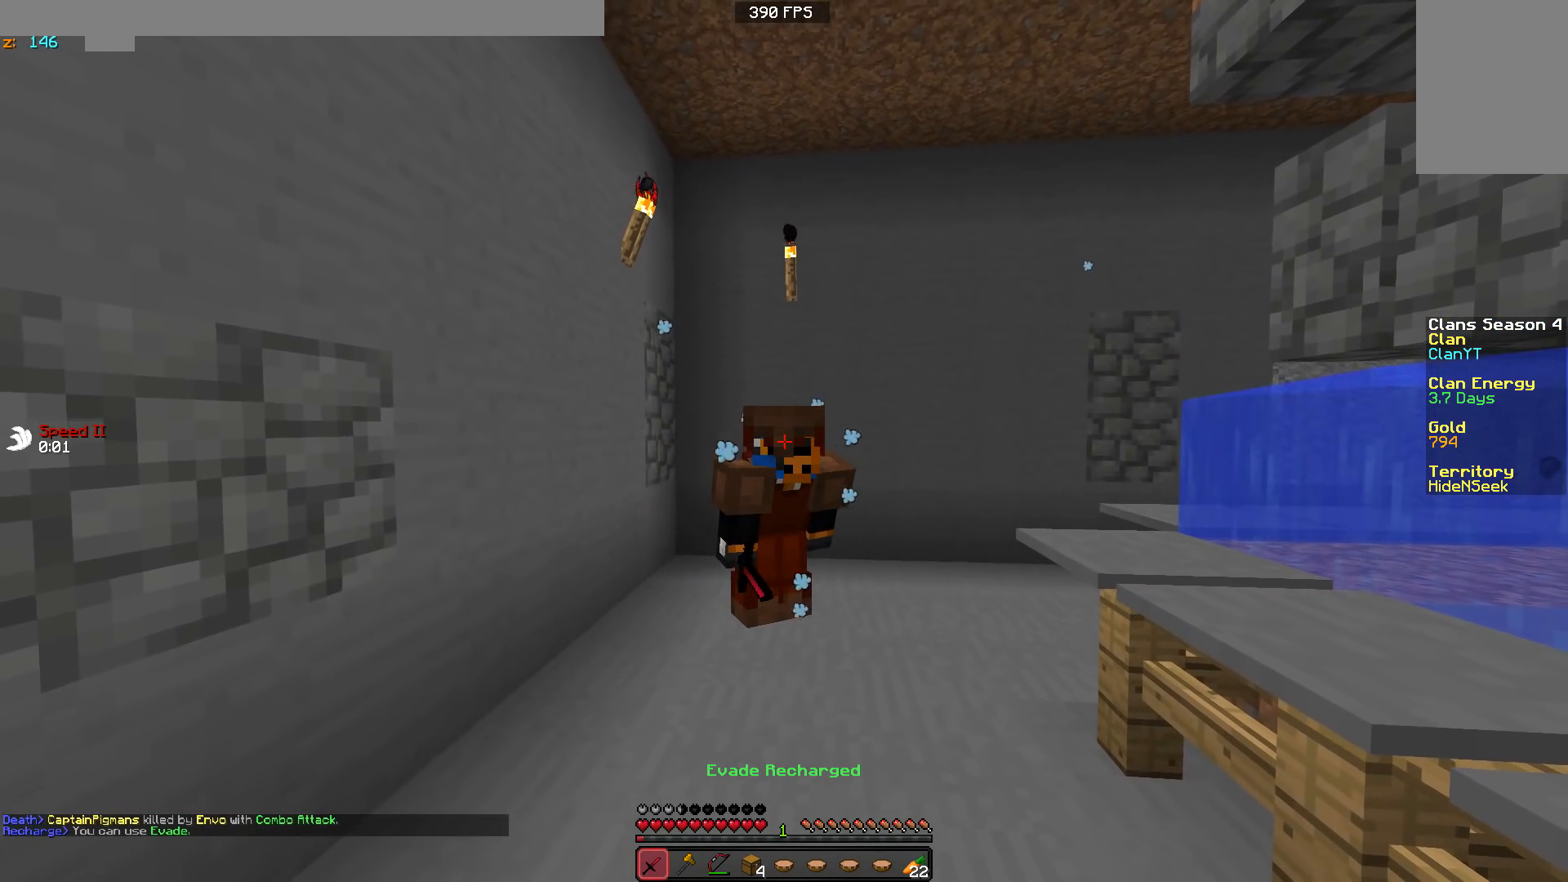
{"keys": [], "mouse": ["right"], "events": [[450, "mouse_right", "down"]]}
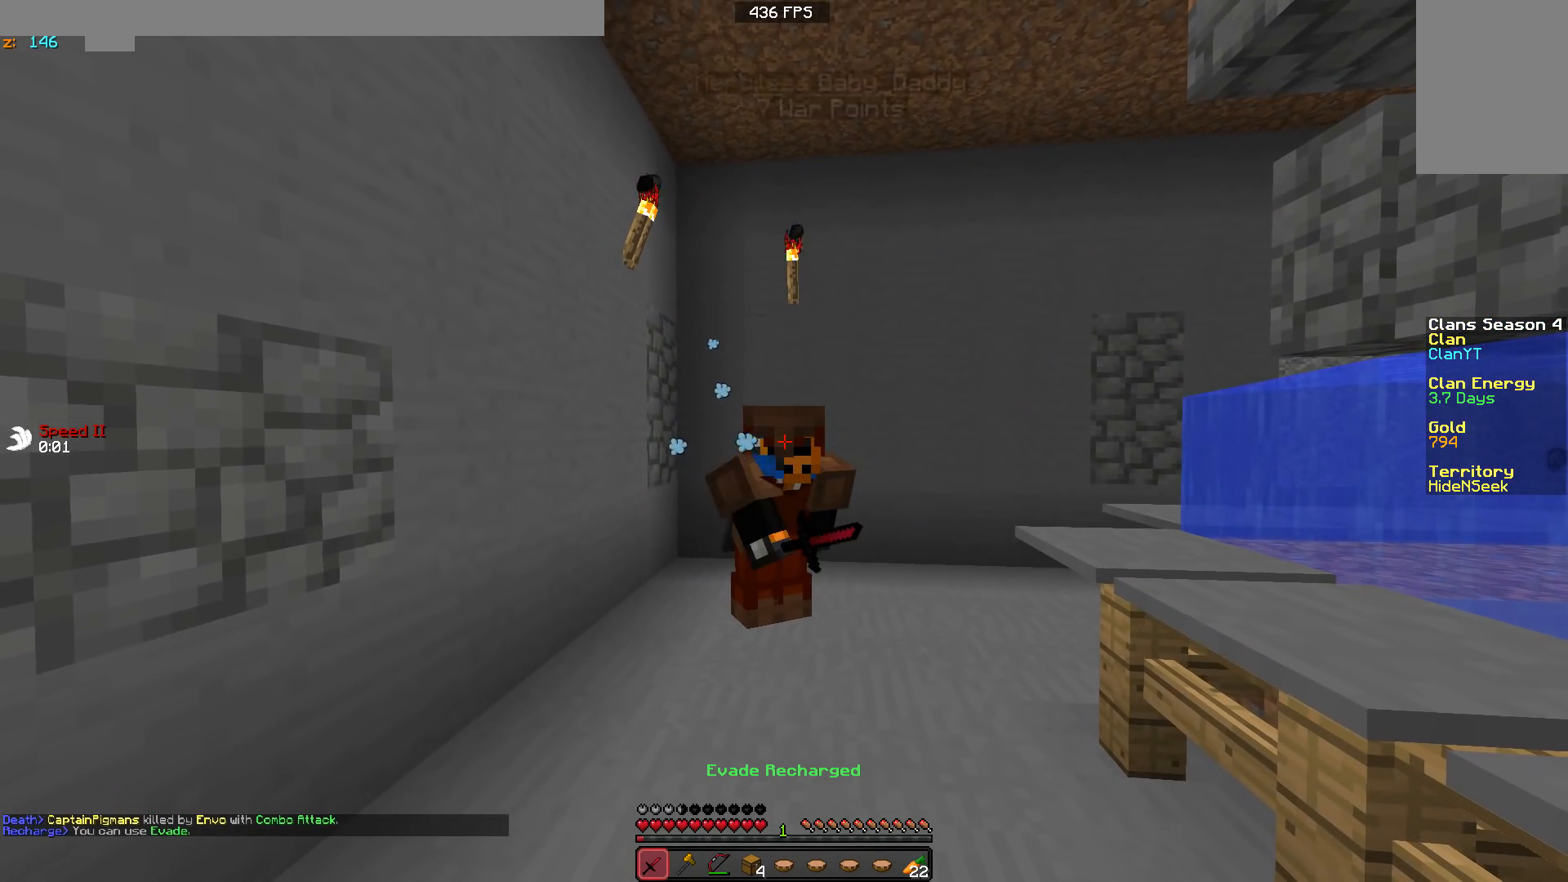
{"keys": [], "mouse": ["right"], "events": []}
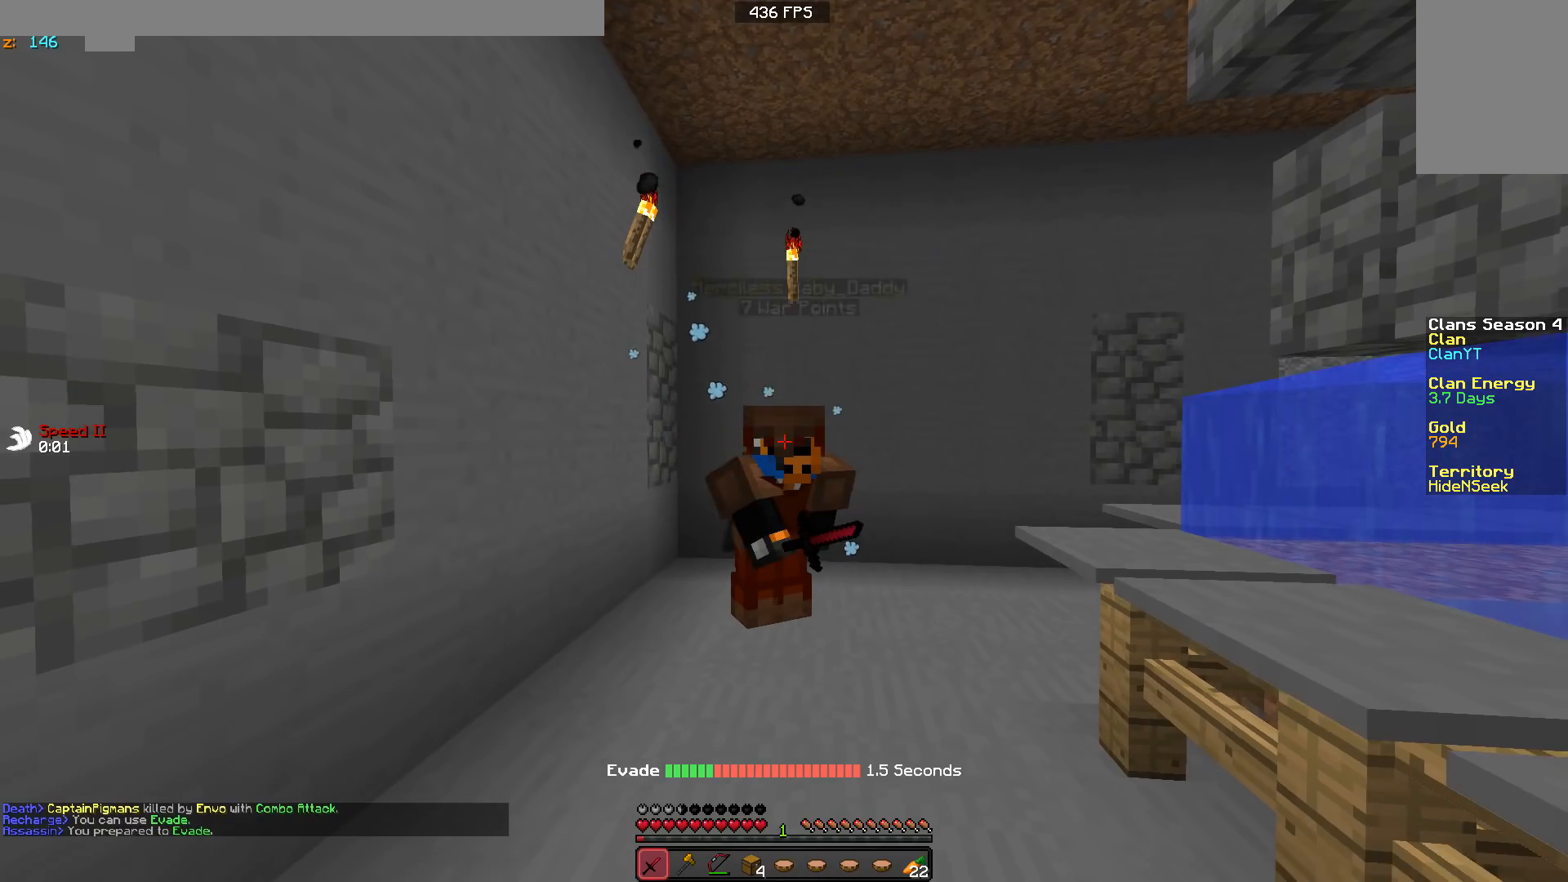
{"keys": [], "mouse": ["right"], "events": []}
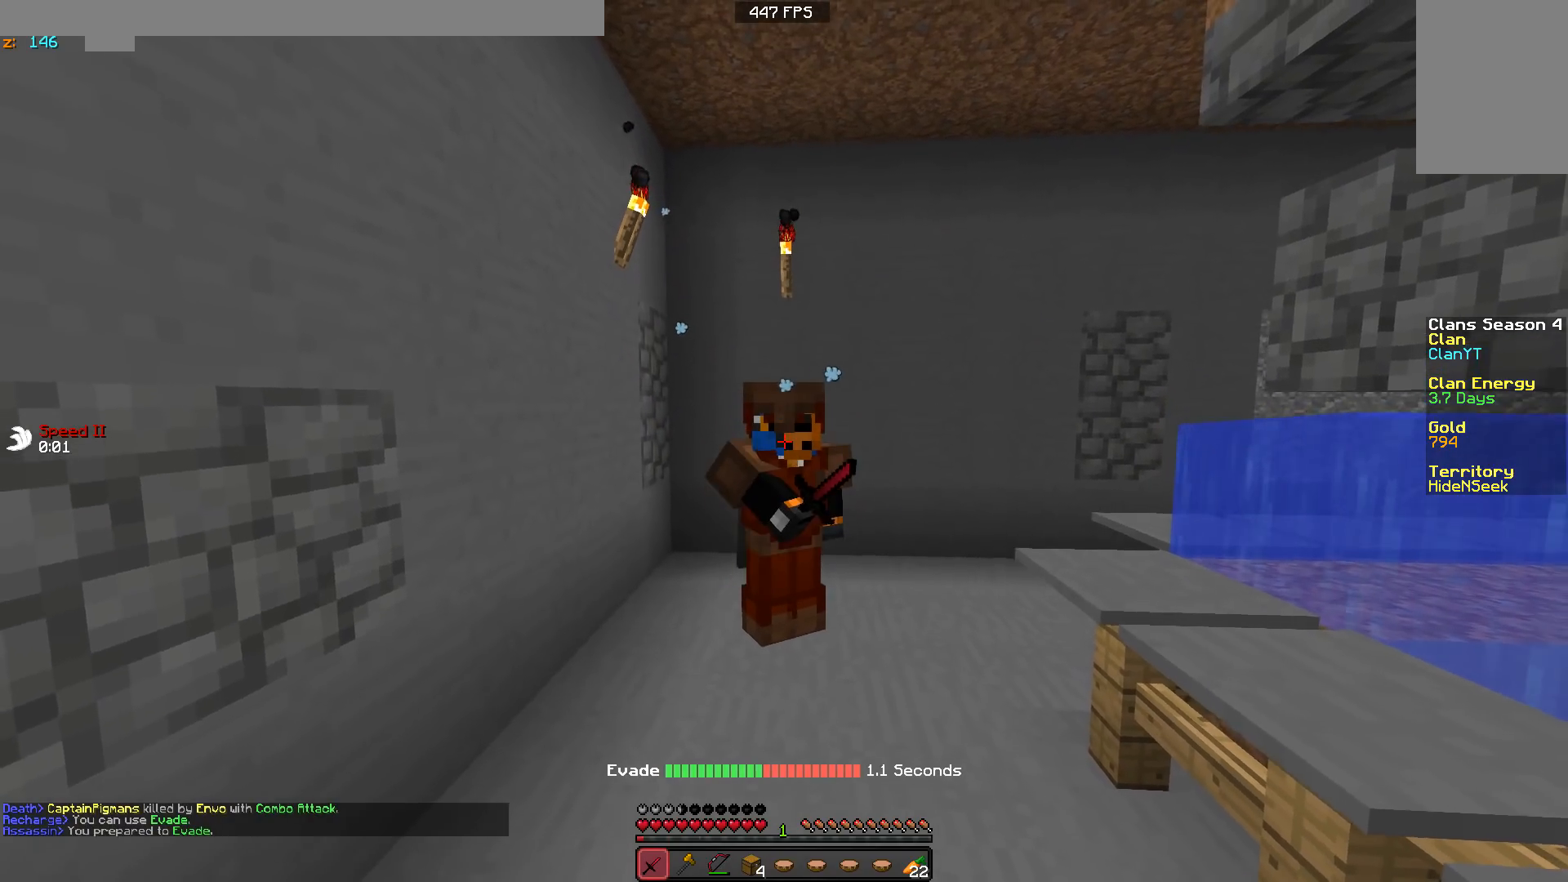
{"keys": [], "mouse": ["right"], "events": []}
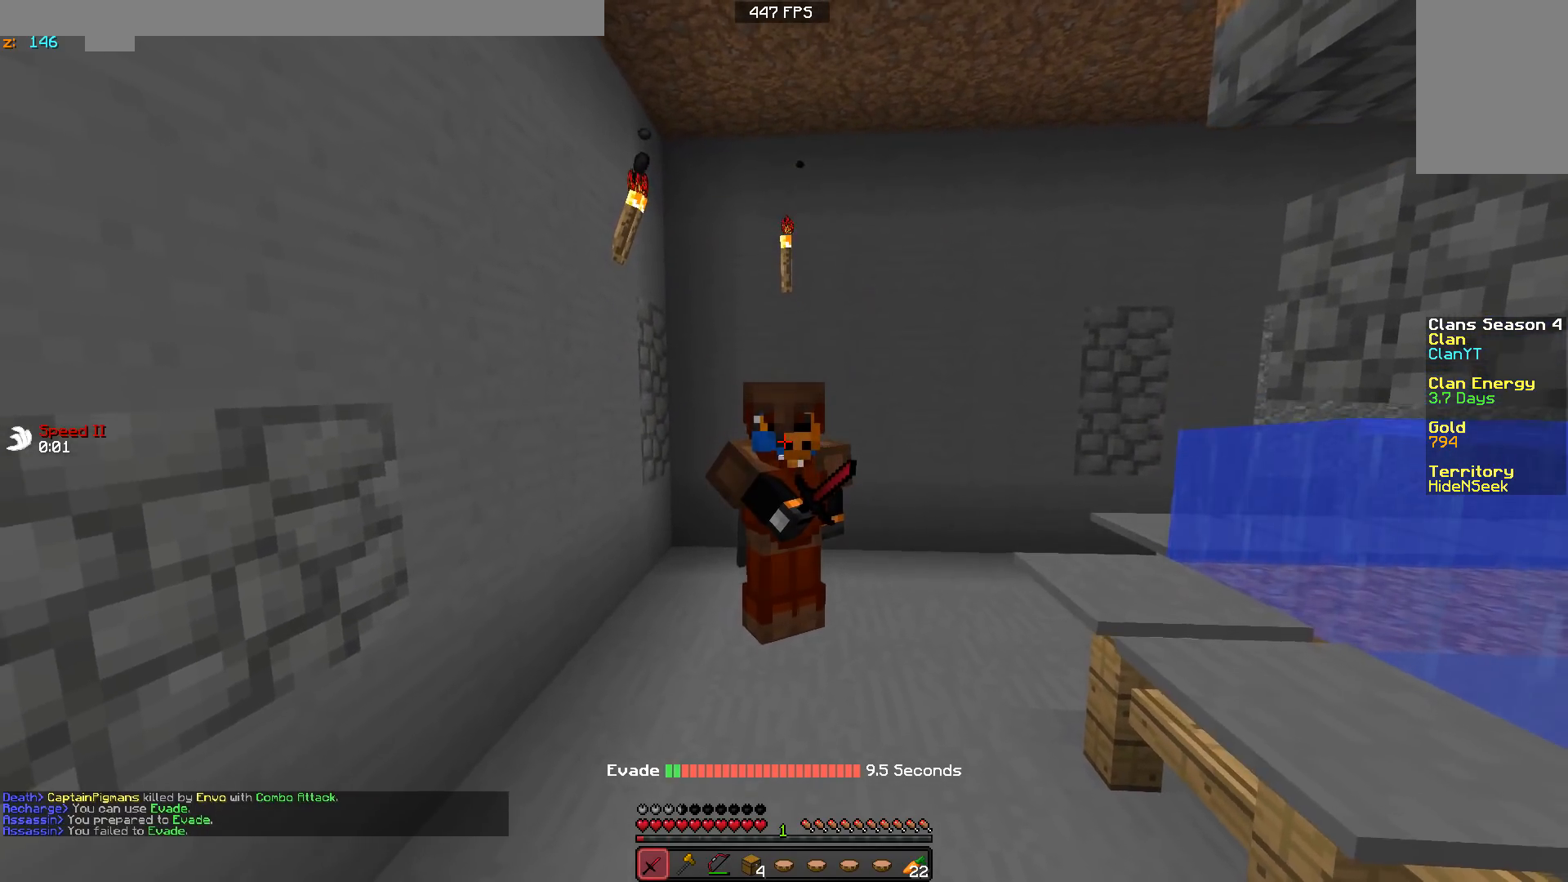
{"keys": [], "mouse": ["right"], "events": []}
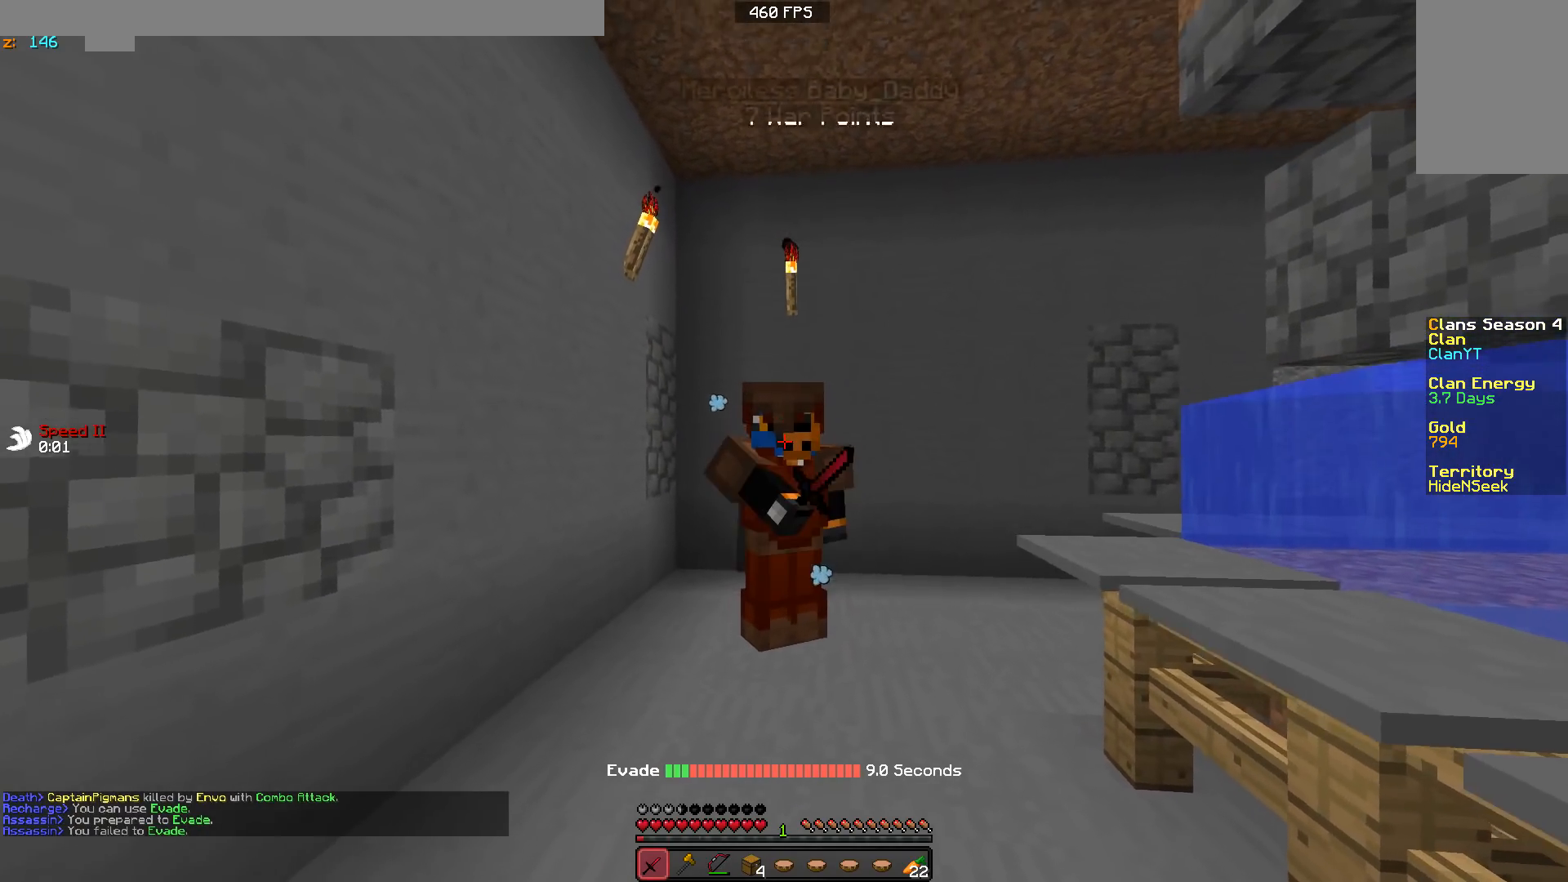
{"keys": [], "mouse": [], "events": [[300, "mouse_right", "up"]]}
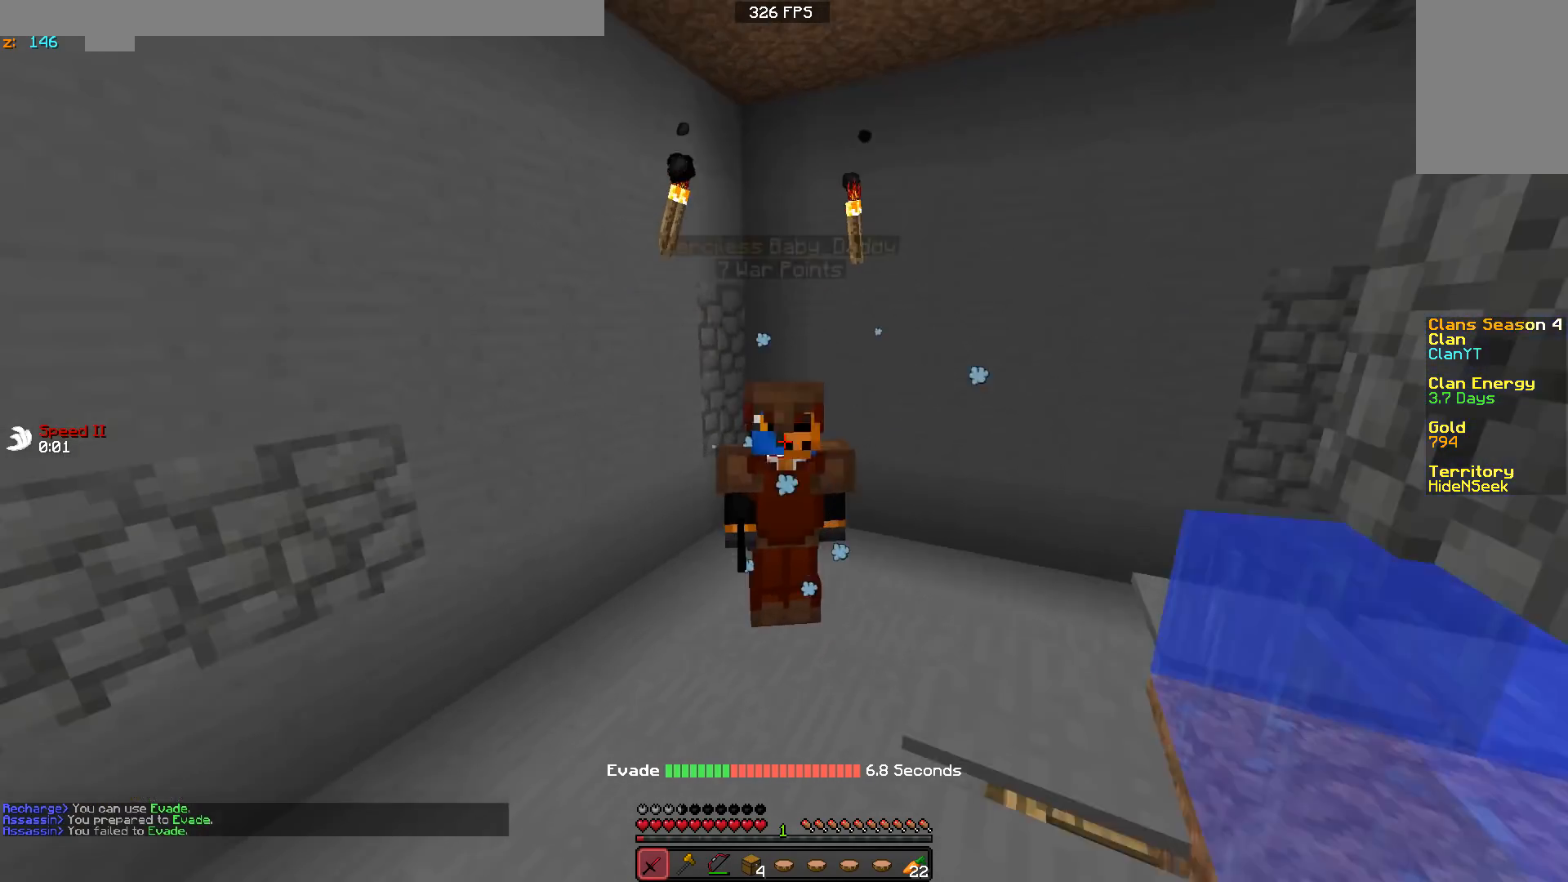
{"keys": [], "mouse": [], "events": []}